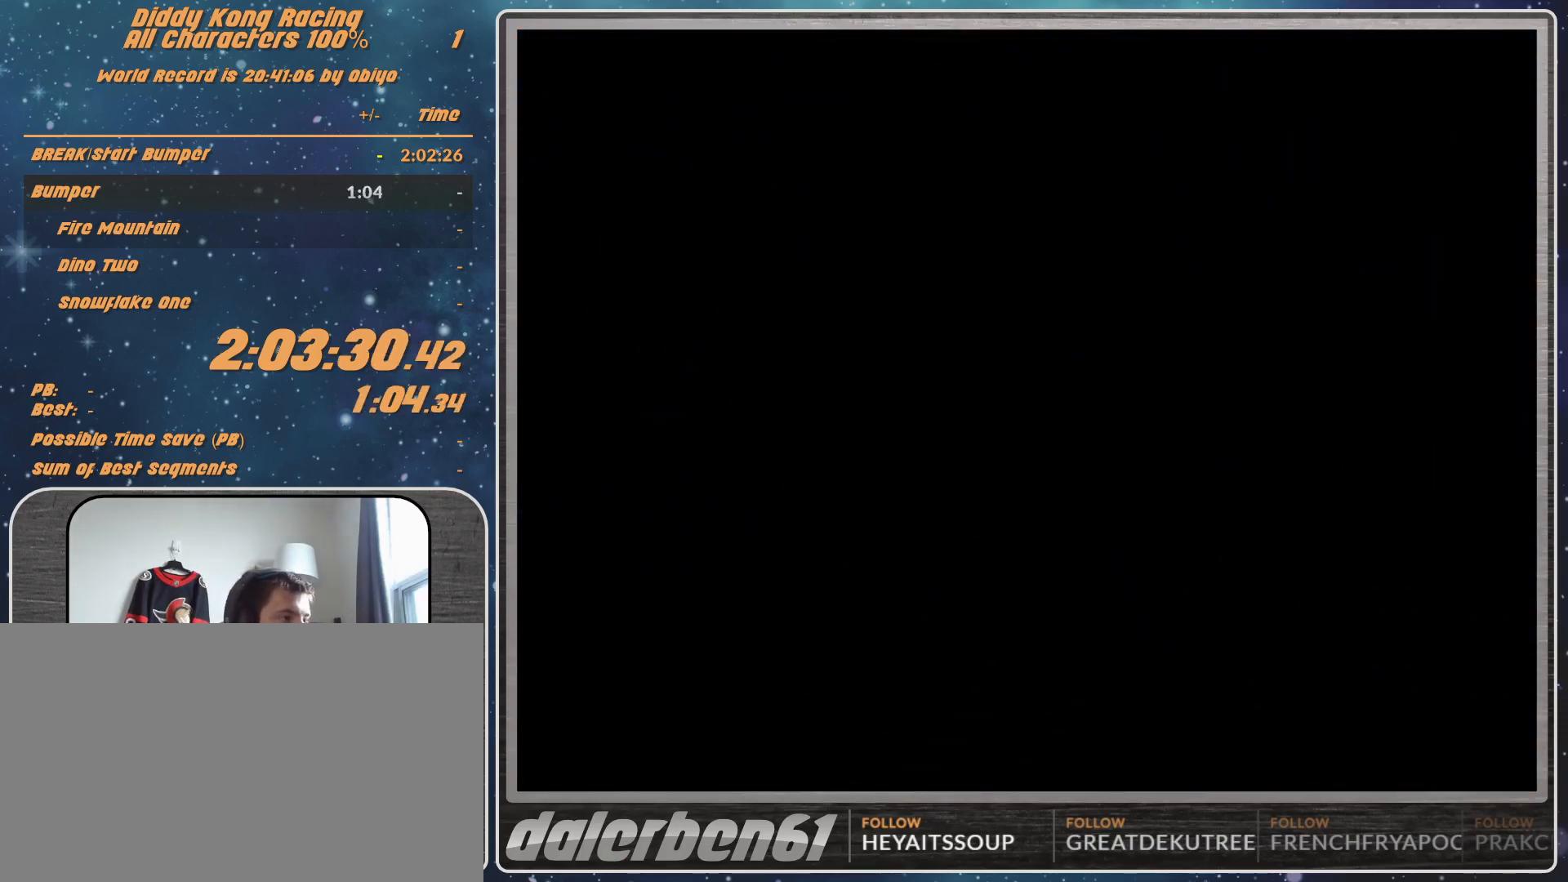
Gameplay with a controller (Nintendo layout); each line is a JSON object with the inputs held at the frame after it. "events" lists button and stick changes between this image and that frame as [ms after this image, input, new state], when the widget could be followed in between. Not read: L1 L3 R3.
{"buttons": ["A"], "left_stick": "center", "events": [[267, "A", "down"], [267, "left_stick", "right"], [500, "left_stick", "center"]]}
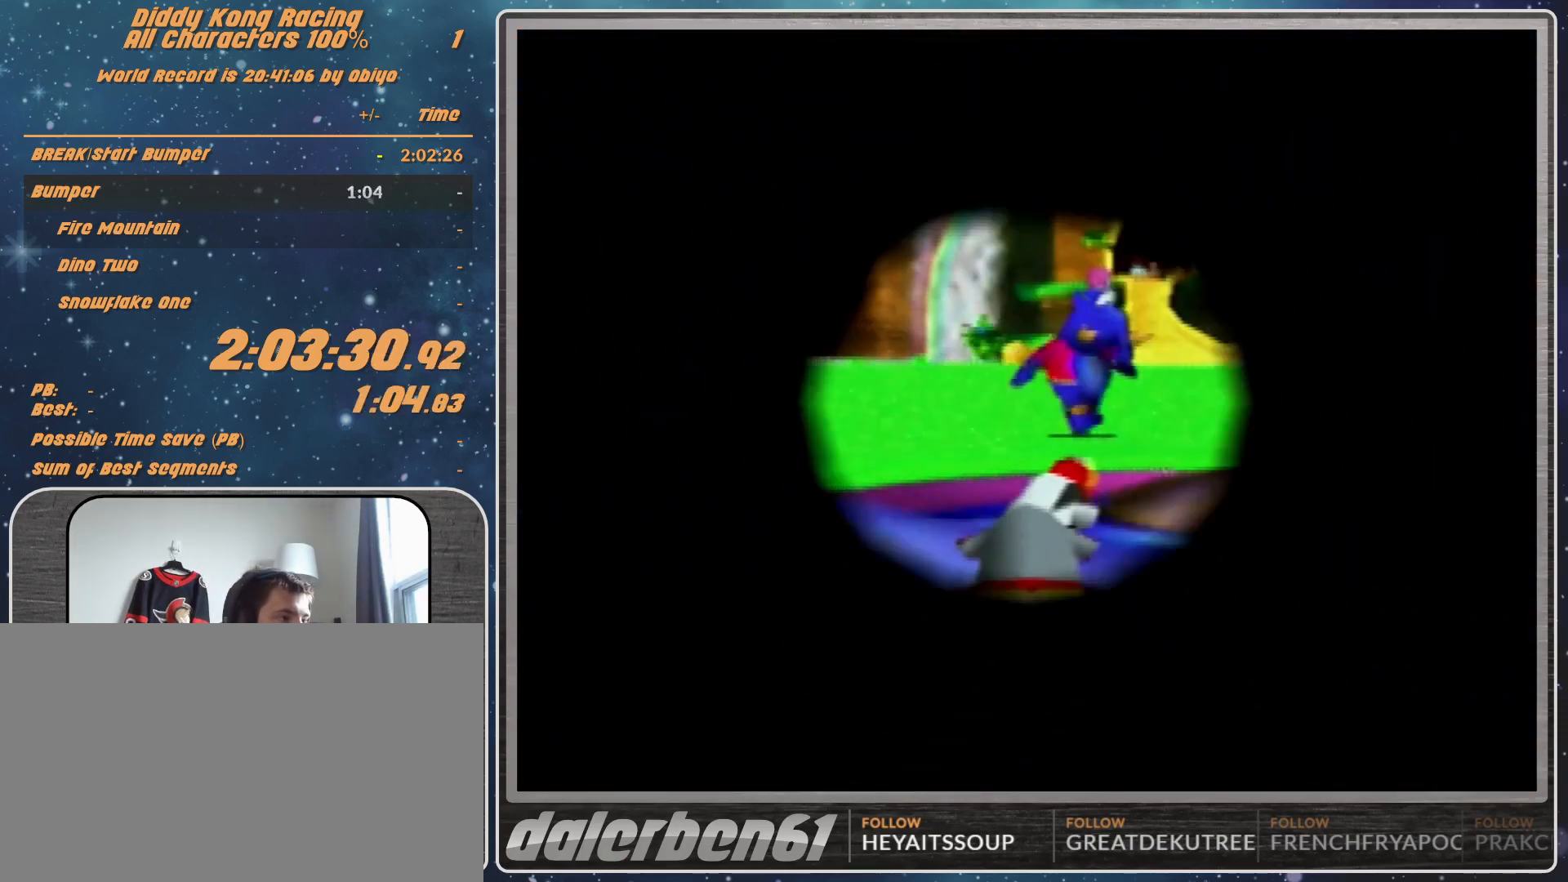
{"buttons": ["A"], "left_stick": "center", "events": []}
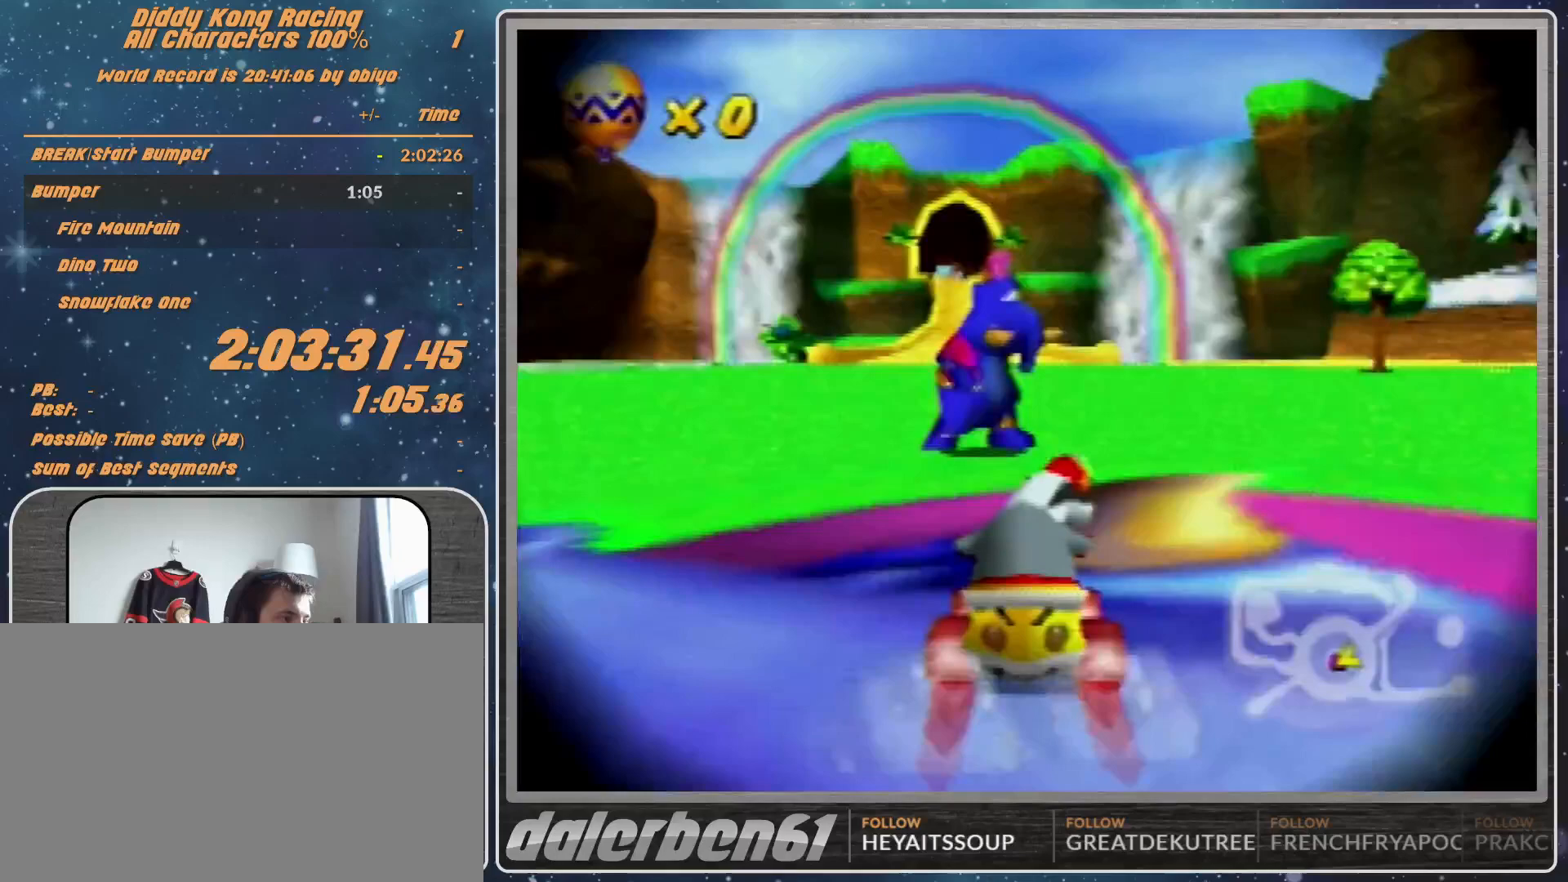
{"buttons": [], "left_stick": "center", "events": [[67, "left_stick", "left"], [167, "R1", "down"], [400, "A", "up"], [400, "R1", "up"], [400, "Z", "down"], [400, "left_stick", "up-right"], [467, "left_stick", "center"], [500, "Z", "up"]]}
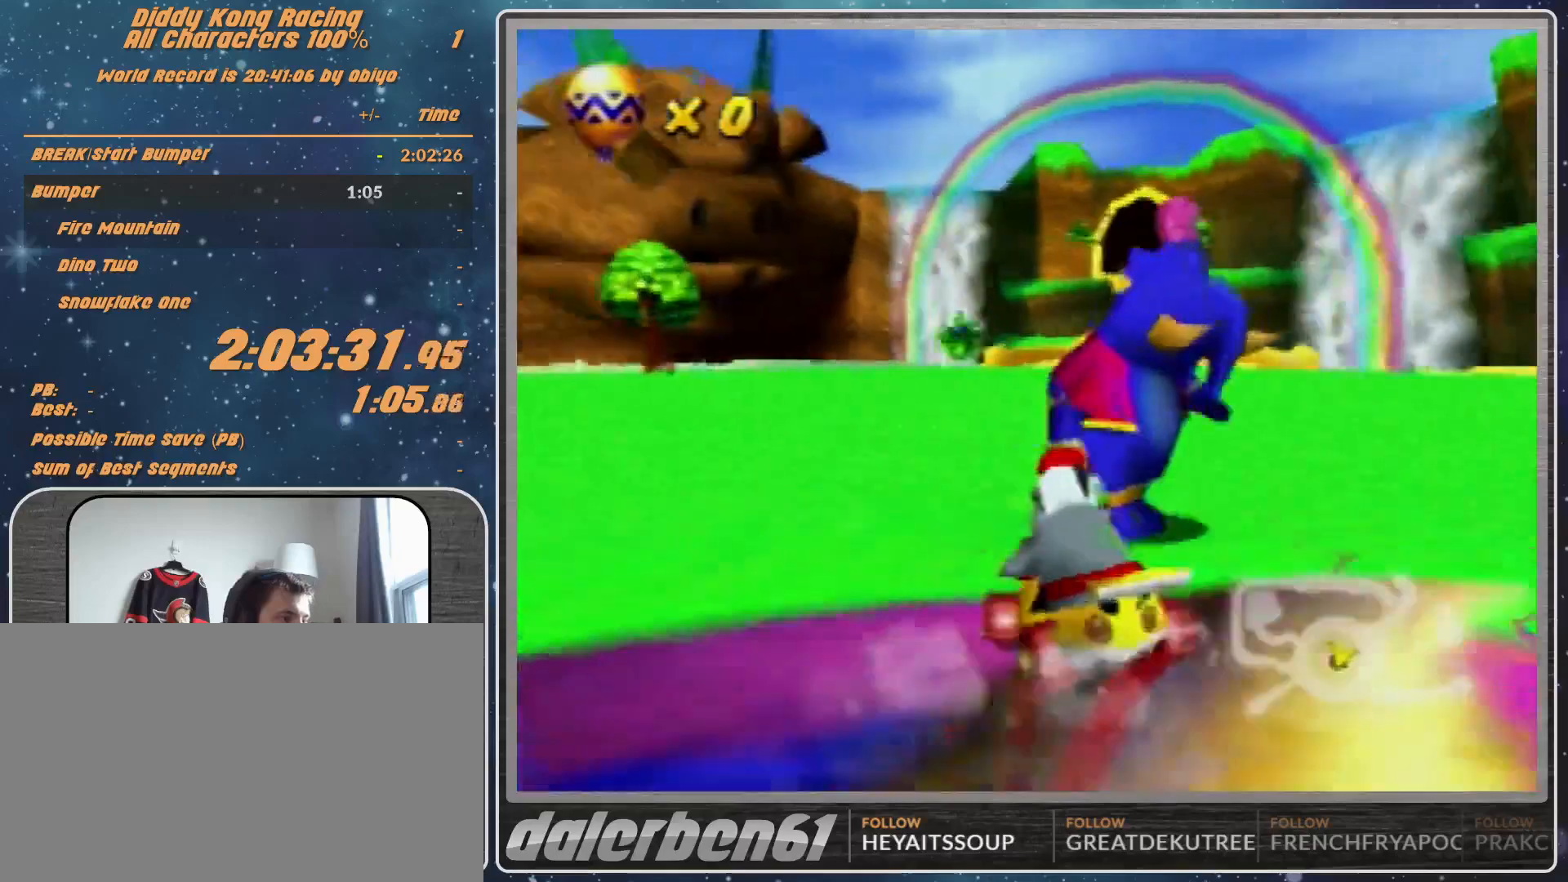
{"buttons": [], "left_stick": "center", "events": []}
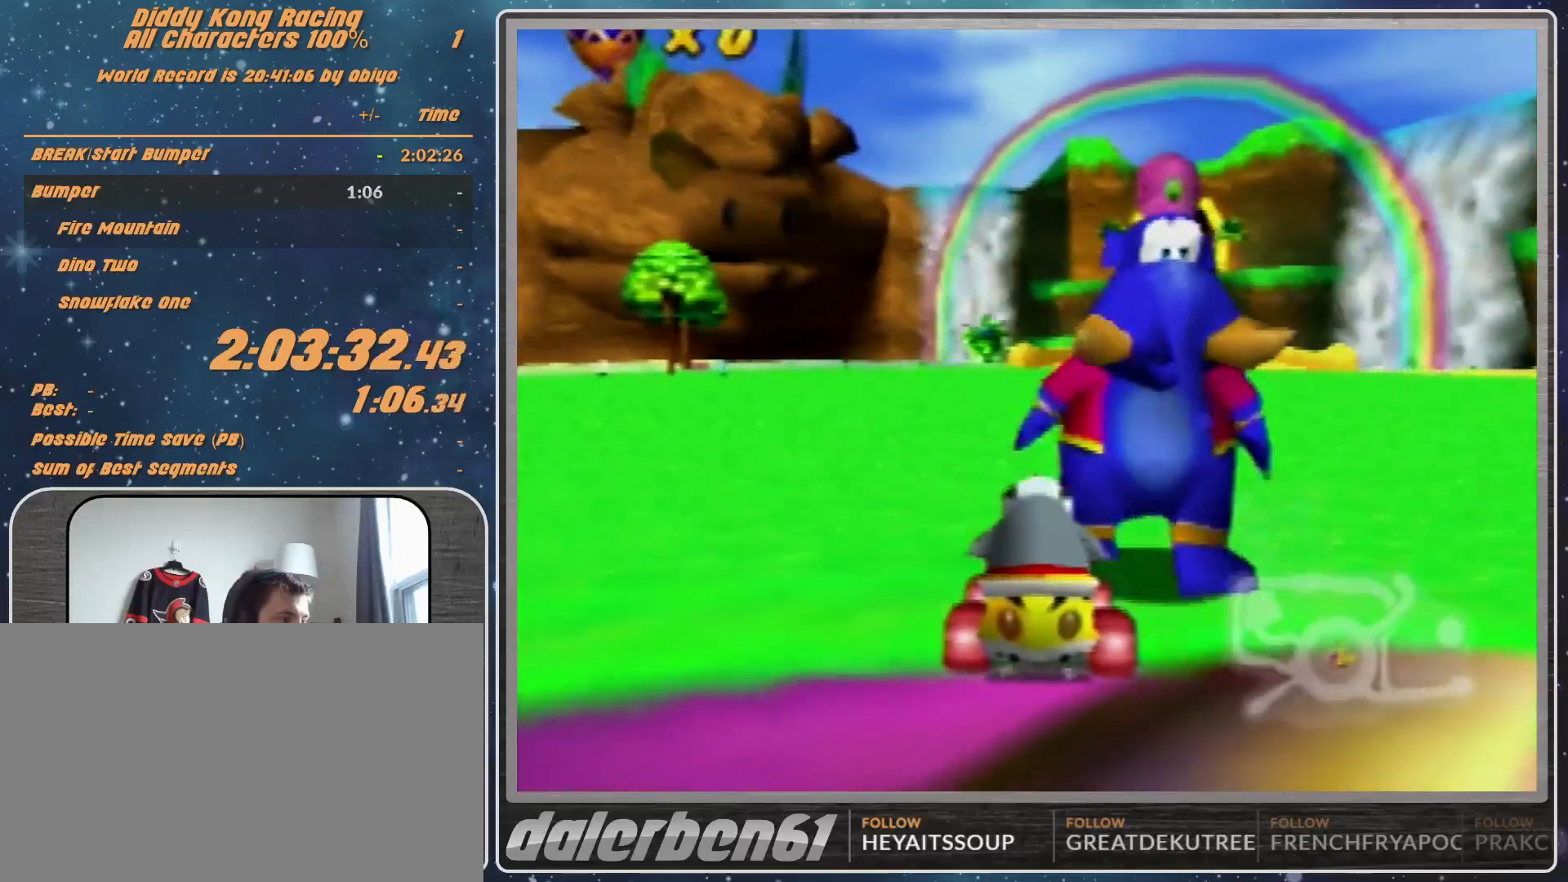
{"buttons": [], "left_stick": "center", "events": []}
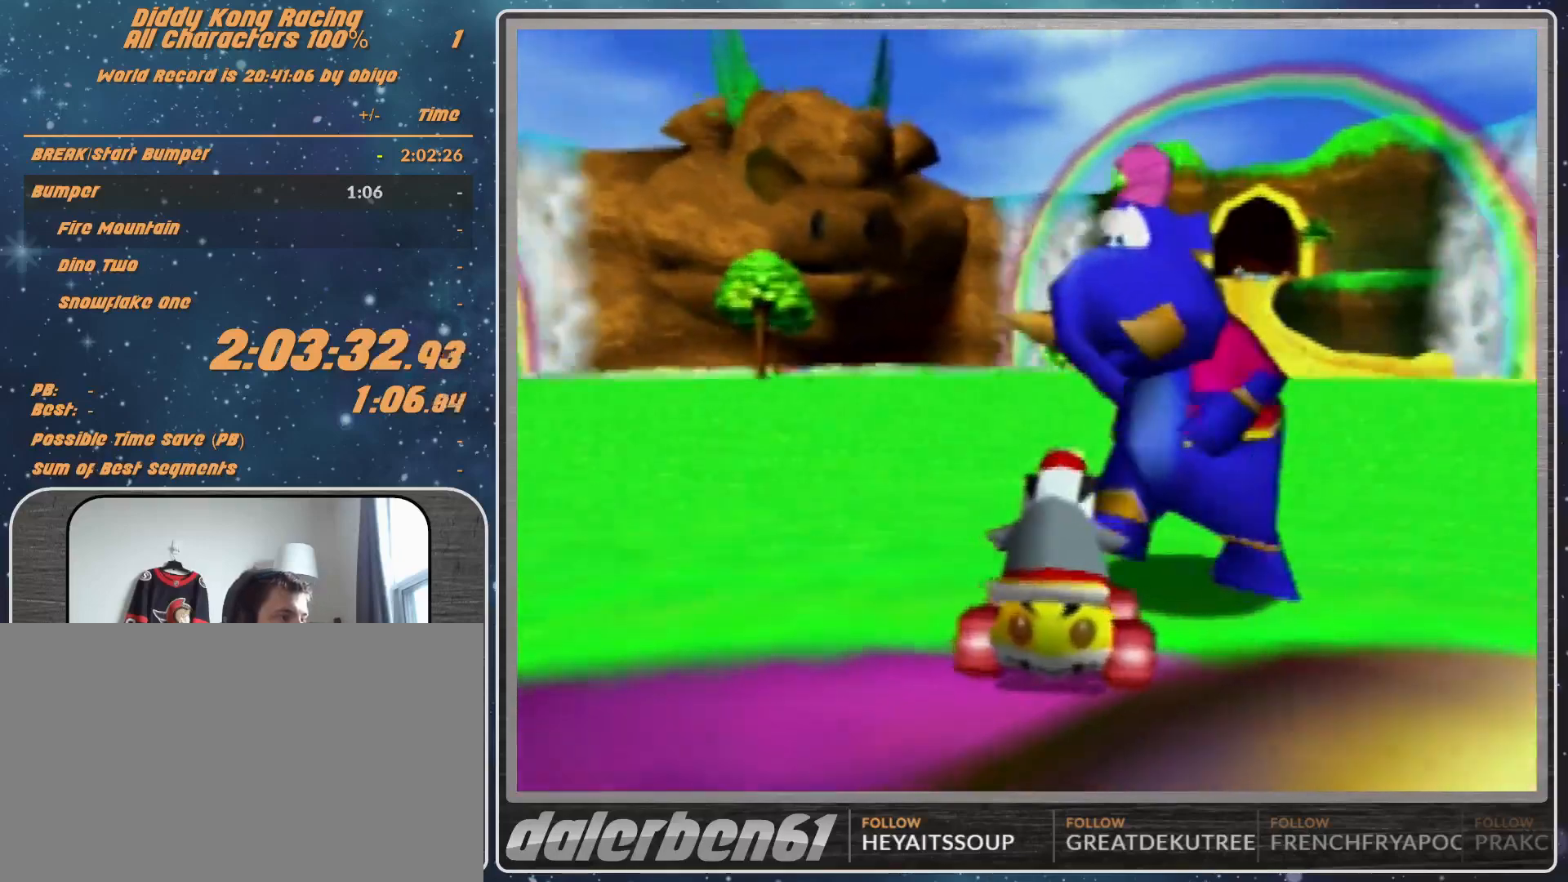
{"buttons": [], "left_stick": "center", "events": []}
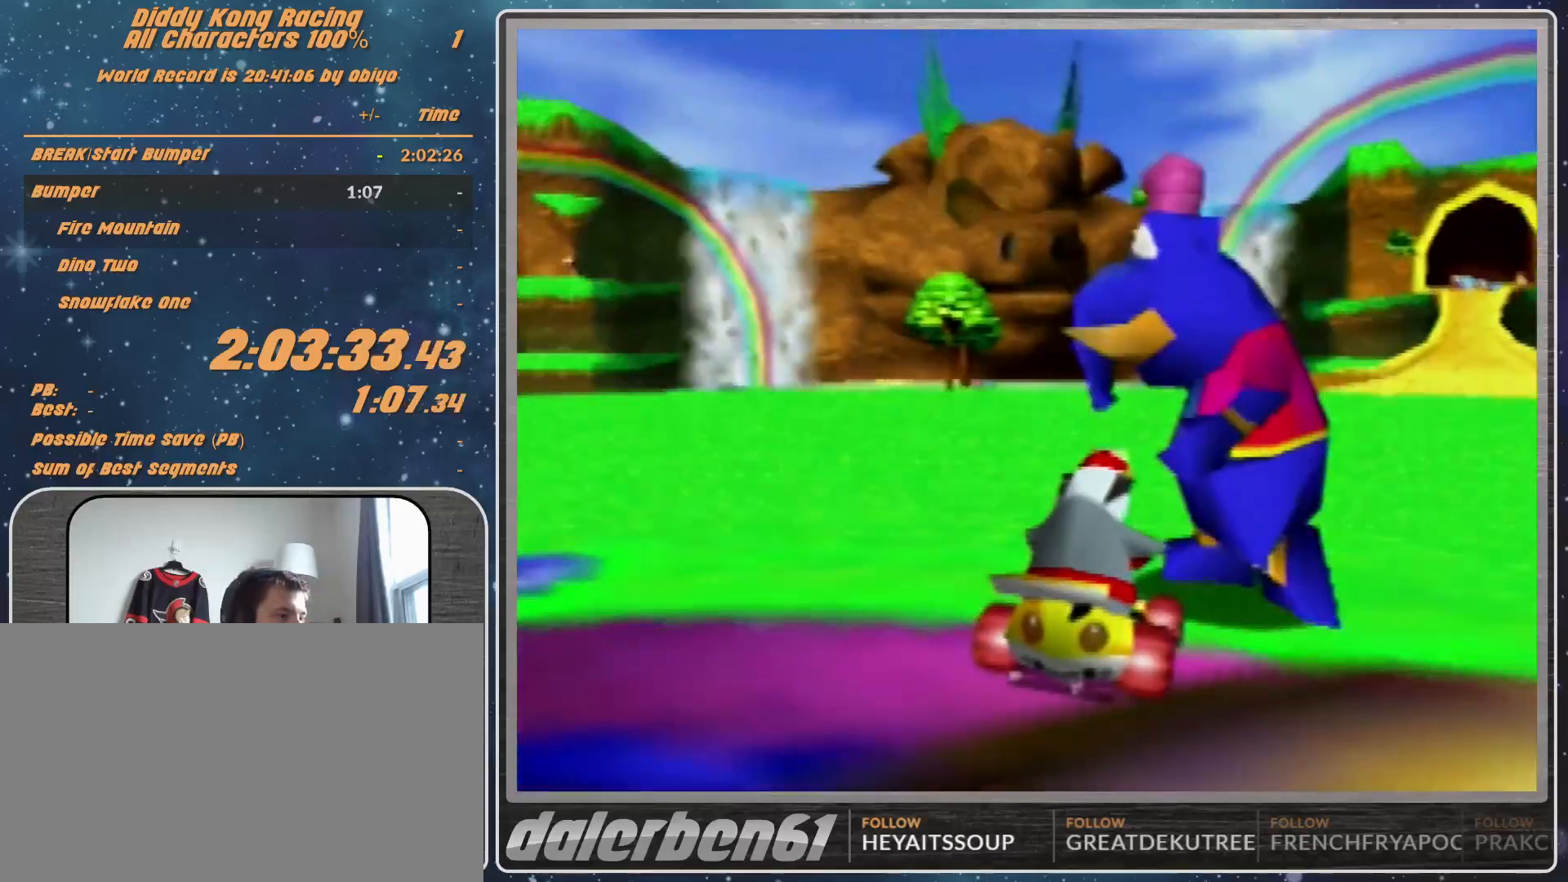
{"buttons": [], "left_stick": "center", "events": []}
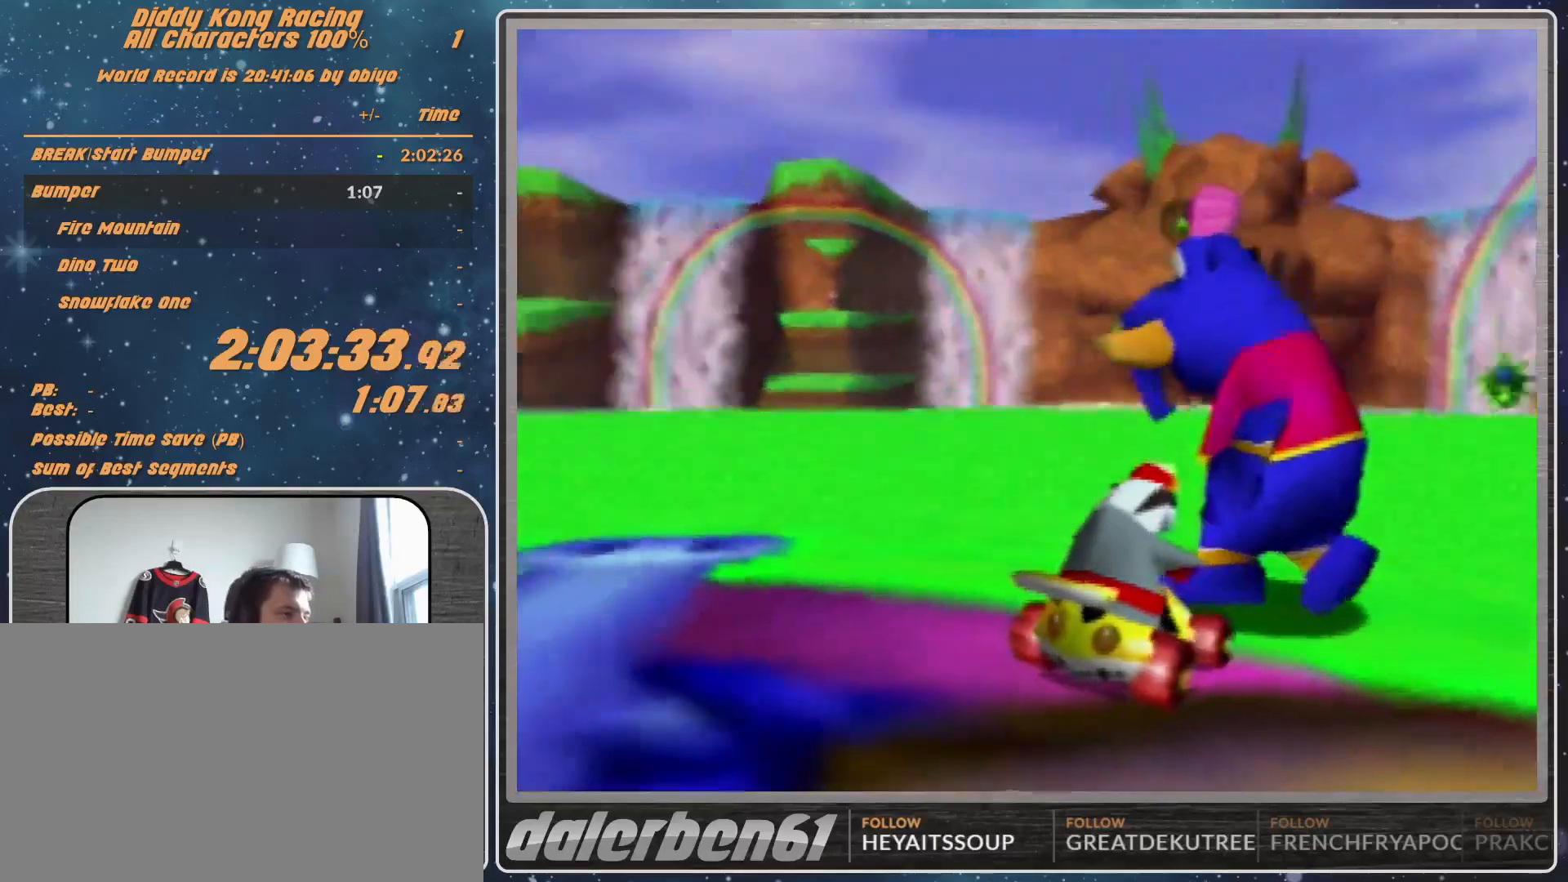
{"buttons": [], "left_stick": "center", "events": []}
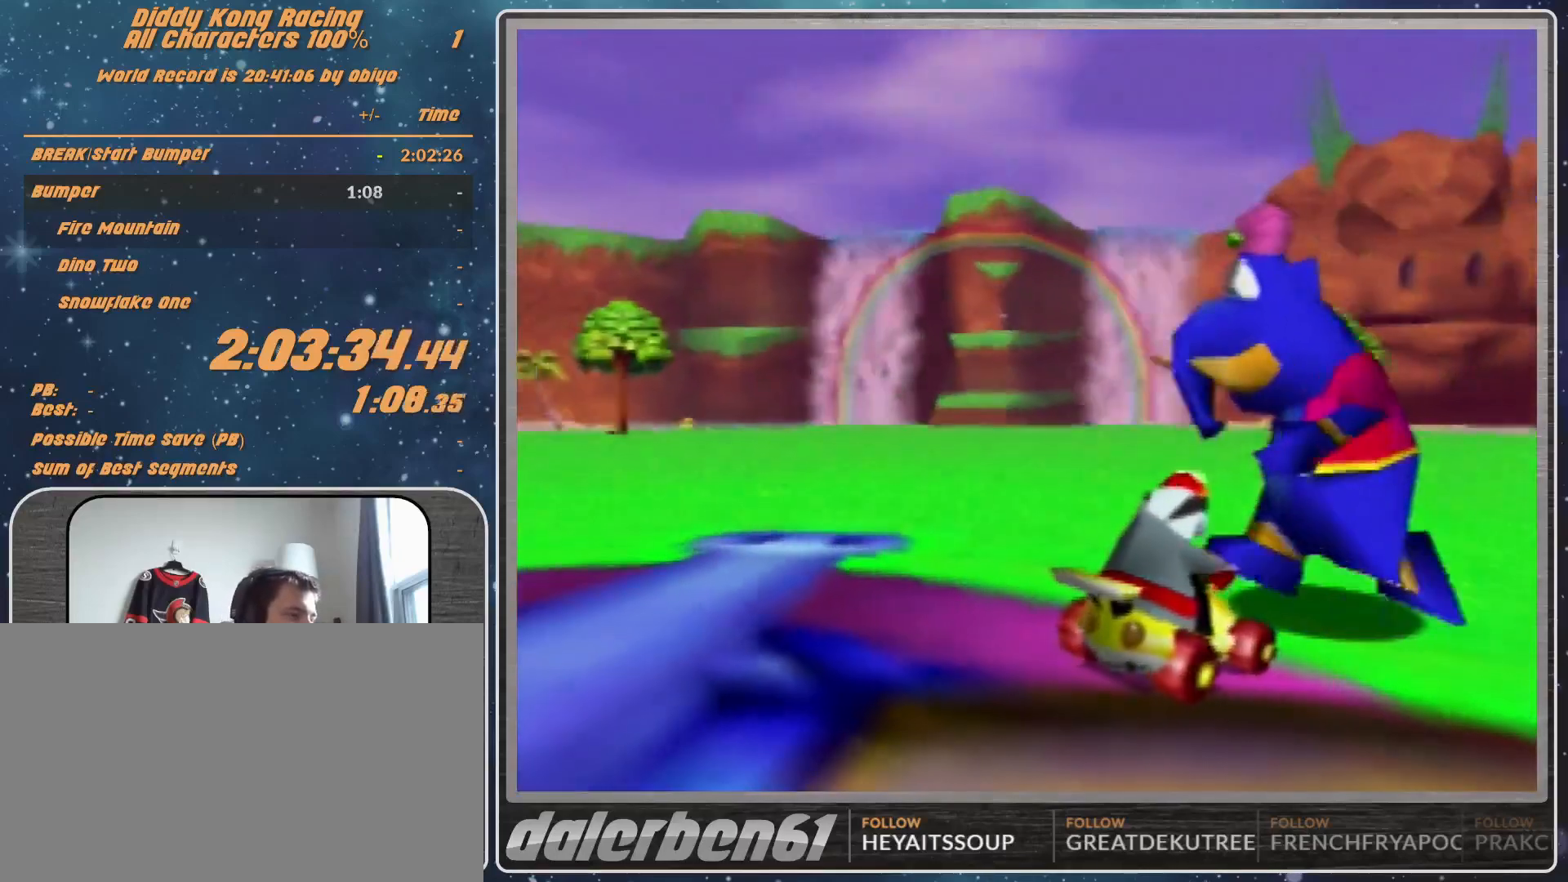
{"buttons": [], "left_stick": "center", "events": []}
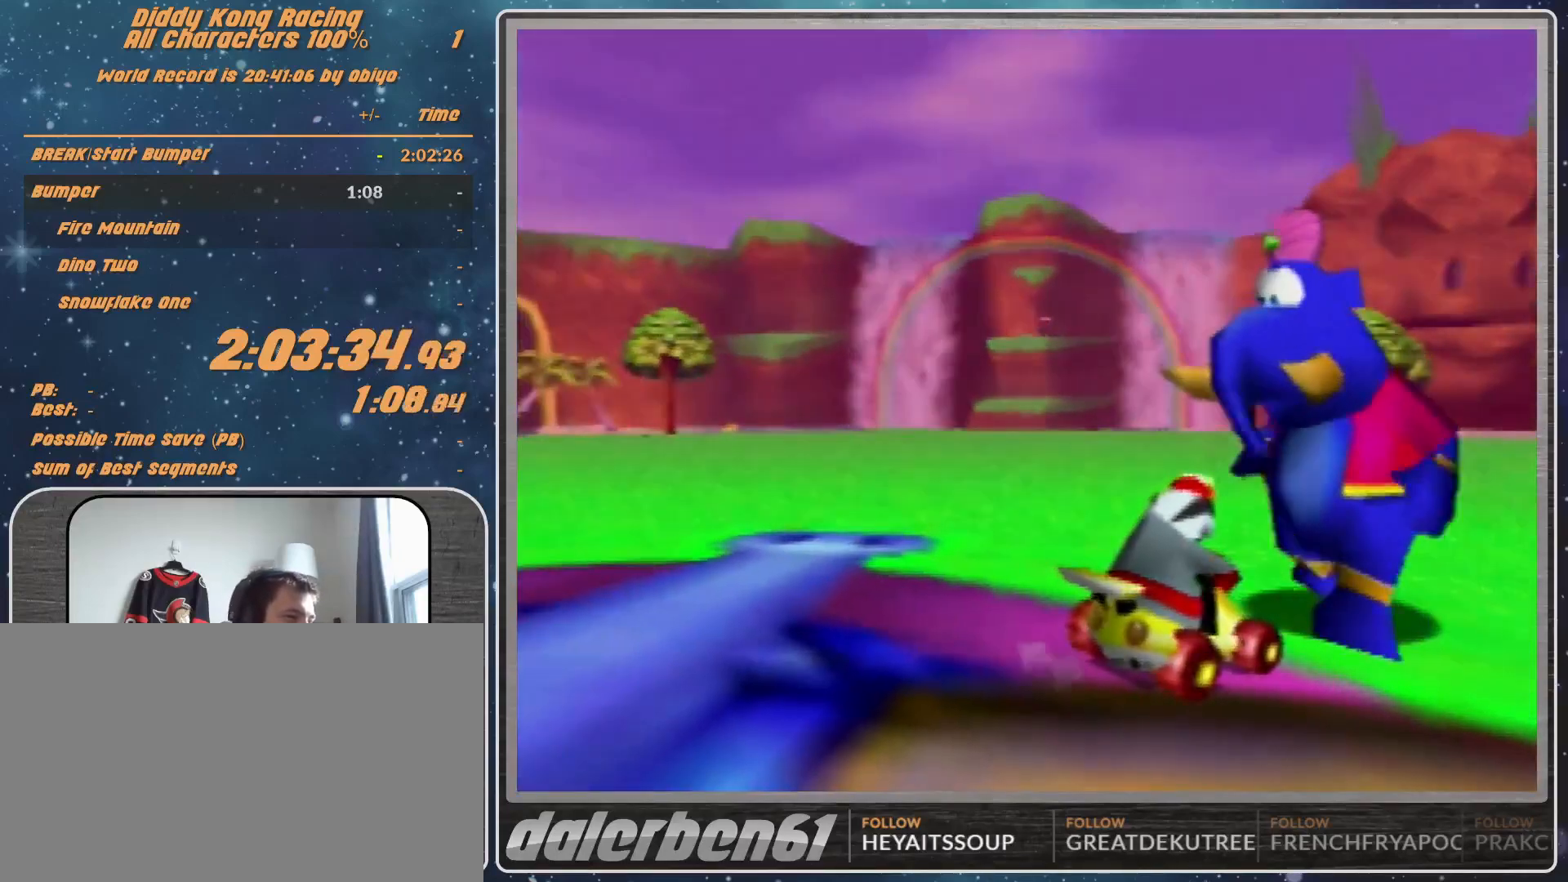
{"buttons": [], "left_stick": "center", "events": [[433, "A", "down"], [500, "A", "up"]]}
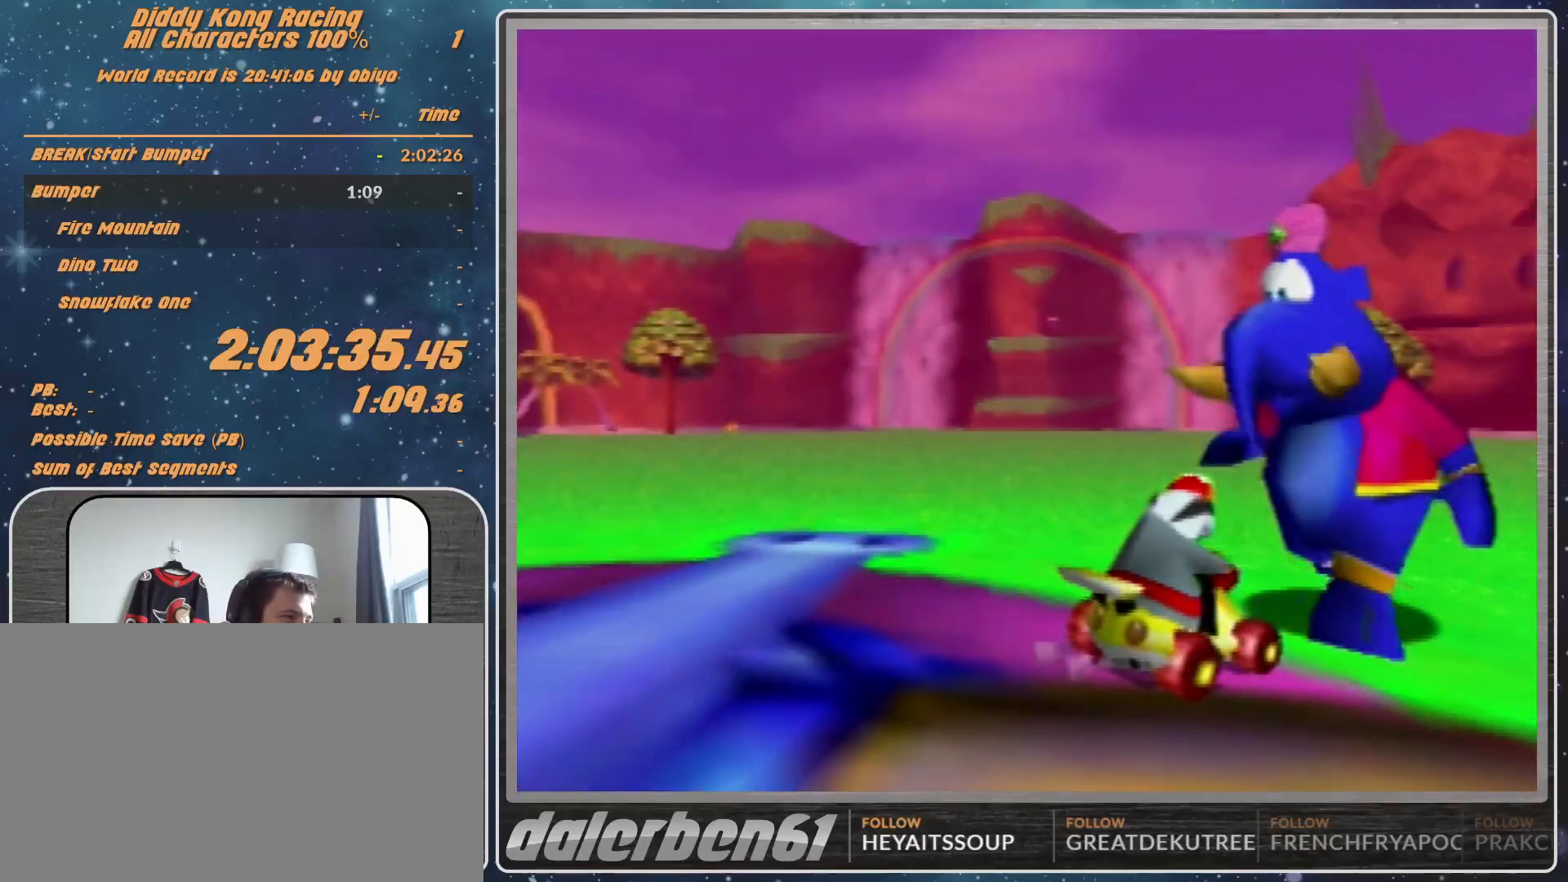
{"buttons": [], "left_stick": "down", "events": [[267, "left_stick", "down"]]}
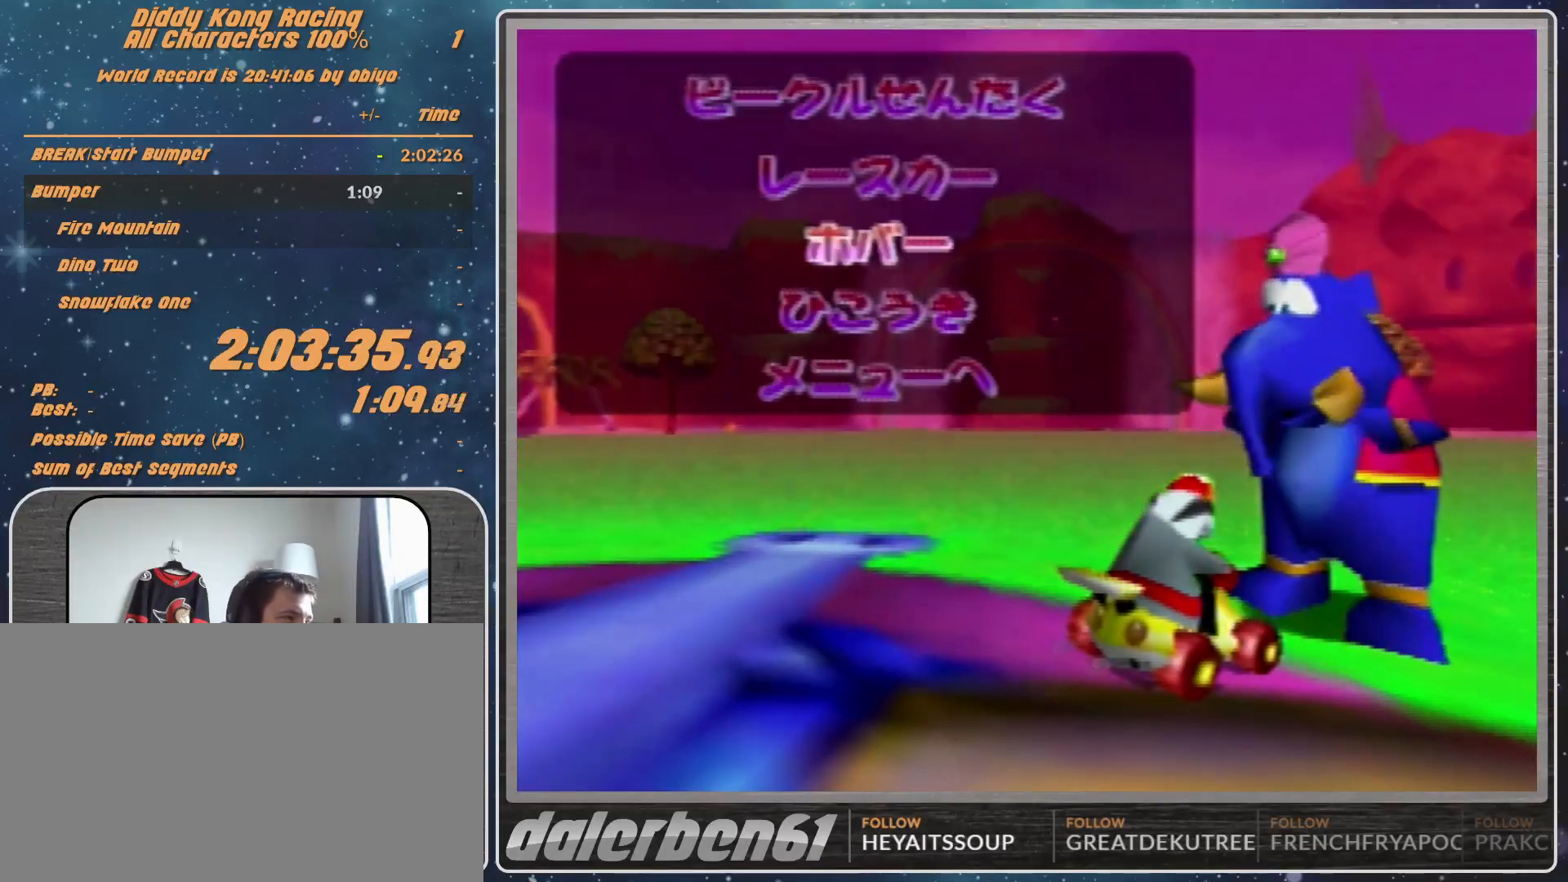
{"buttons": [], "left_stick": "center", "events": [[100, "left_stick", "center"]]}
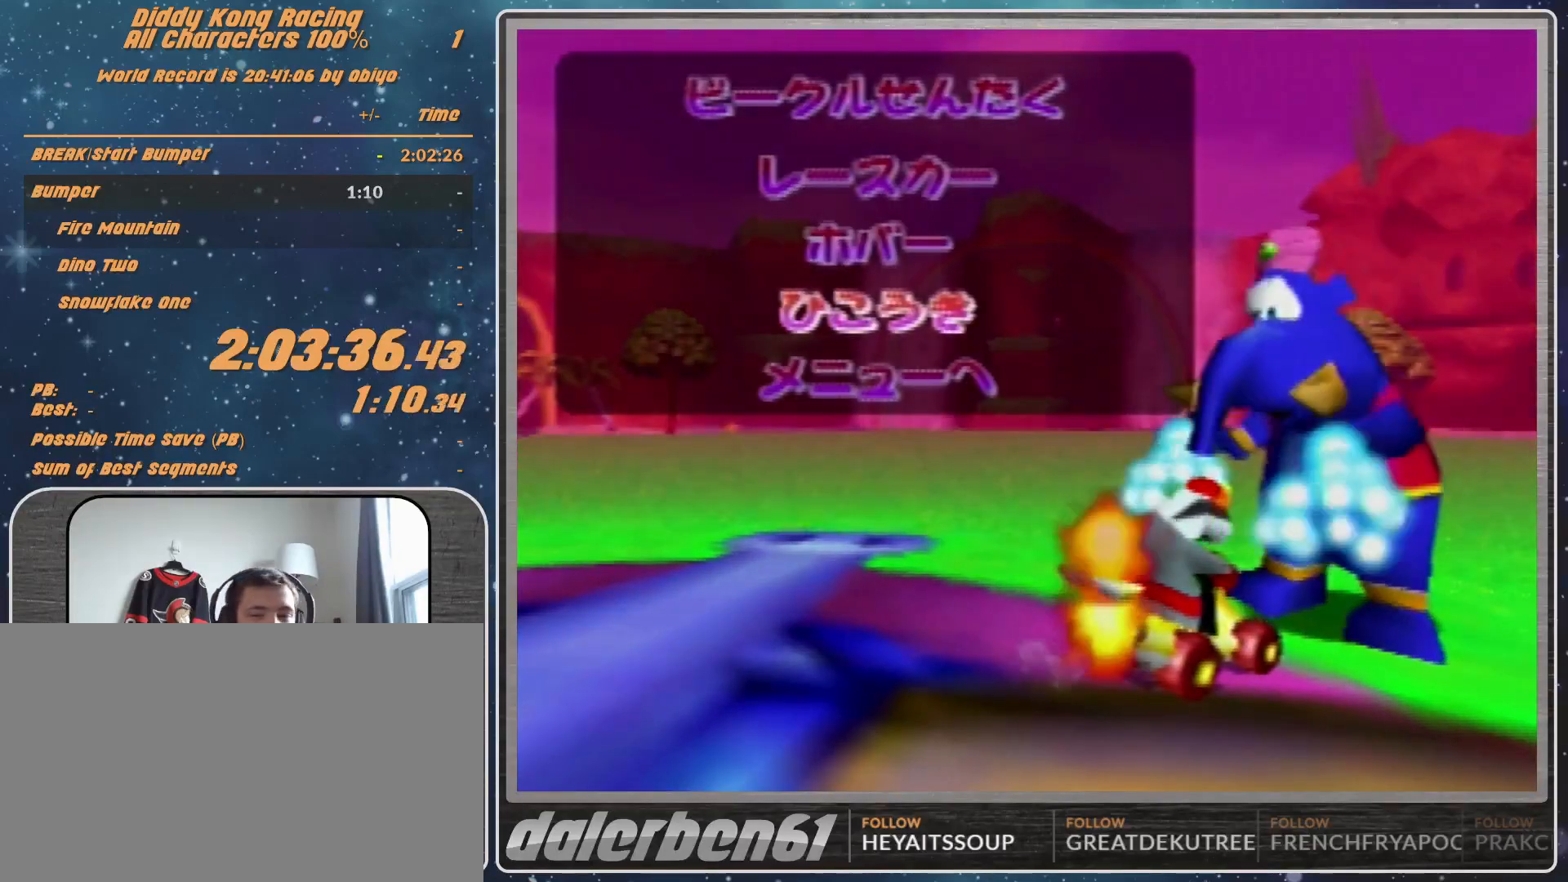
{"buttons": [], "left_stick": "center", "events": []}
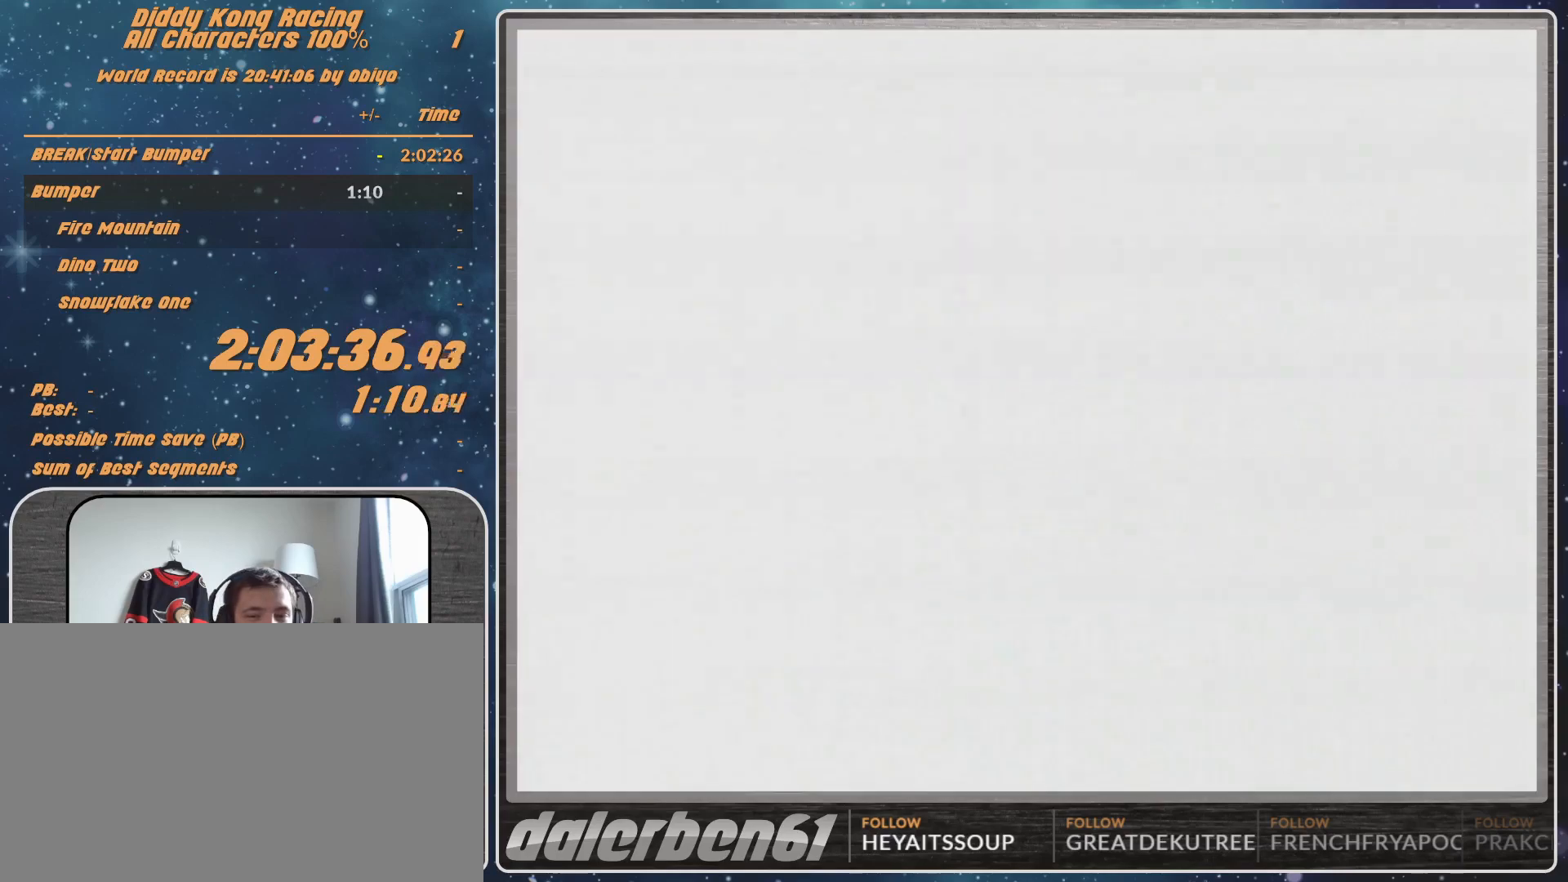
{"buttons": ["B"], "left_stick": "center", "events": [[233, "B", "down"]]}
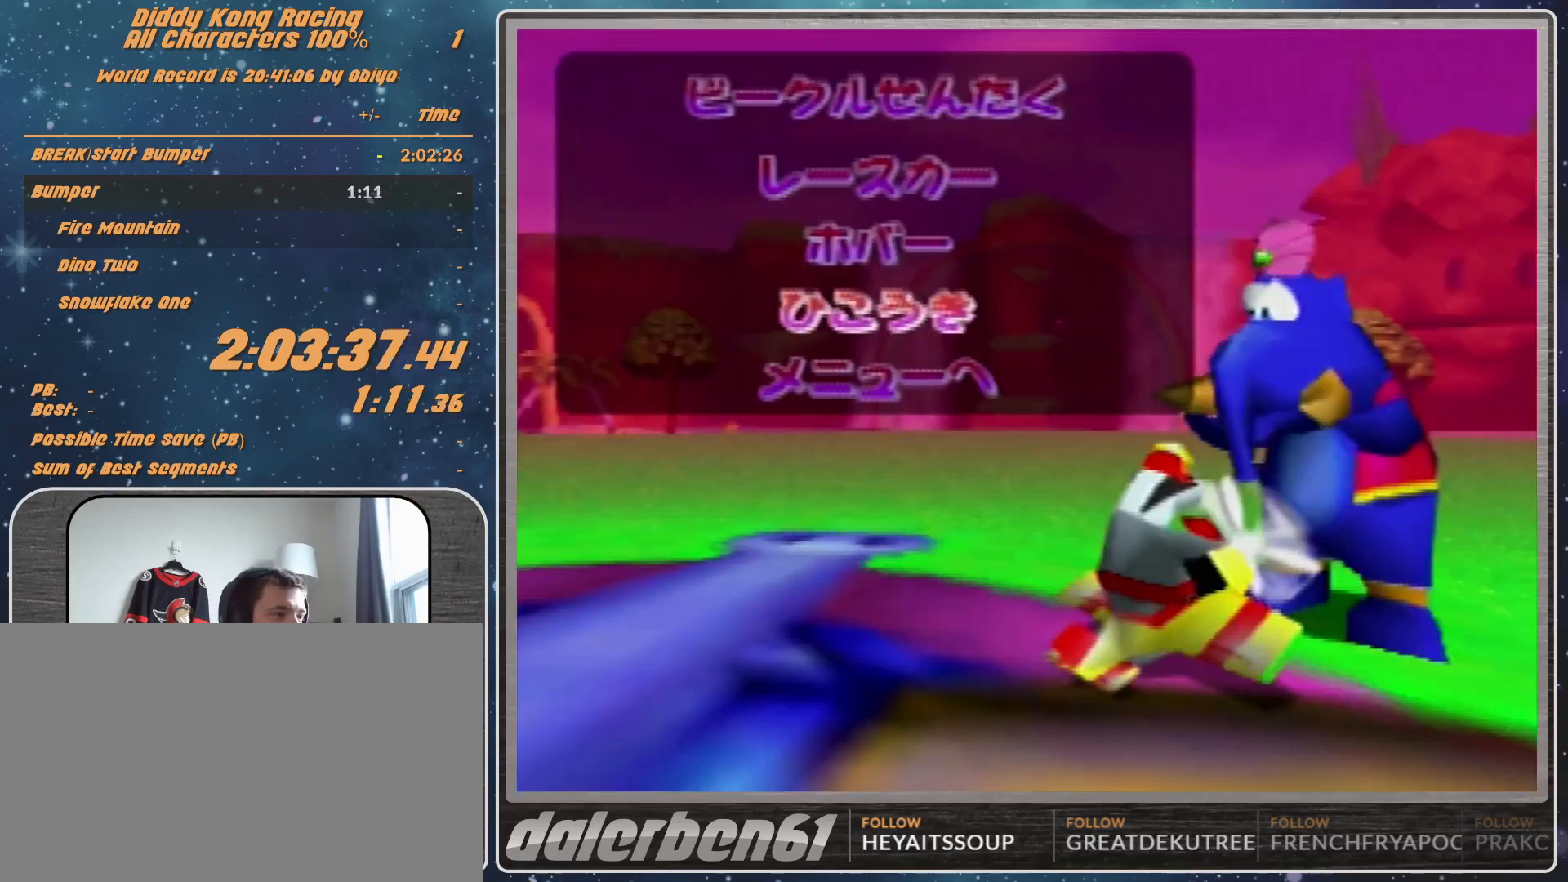
{"buttons": ["B"], "left_stick": "center", "events": [[67, "B", "up"], [467, "B", "down"]]}
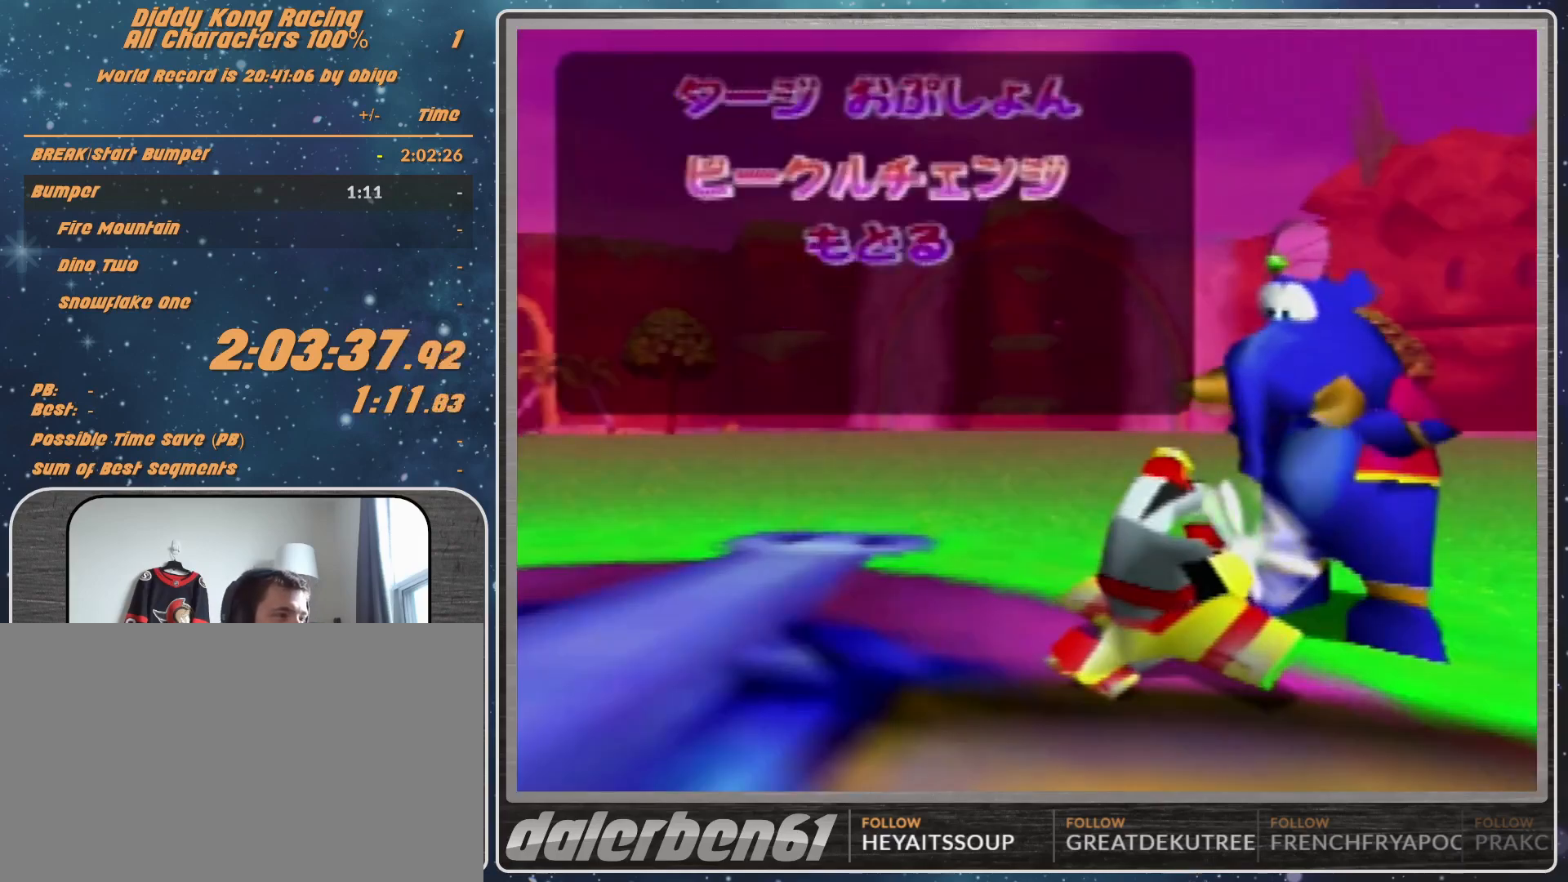
{"buttons": [], "left_stick": "center", "events": [[167, "B", "up"]]}
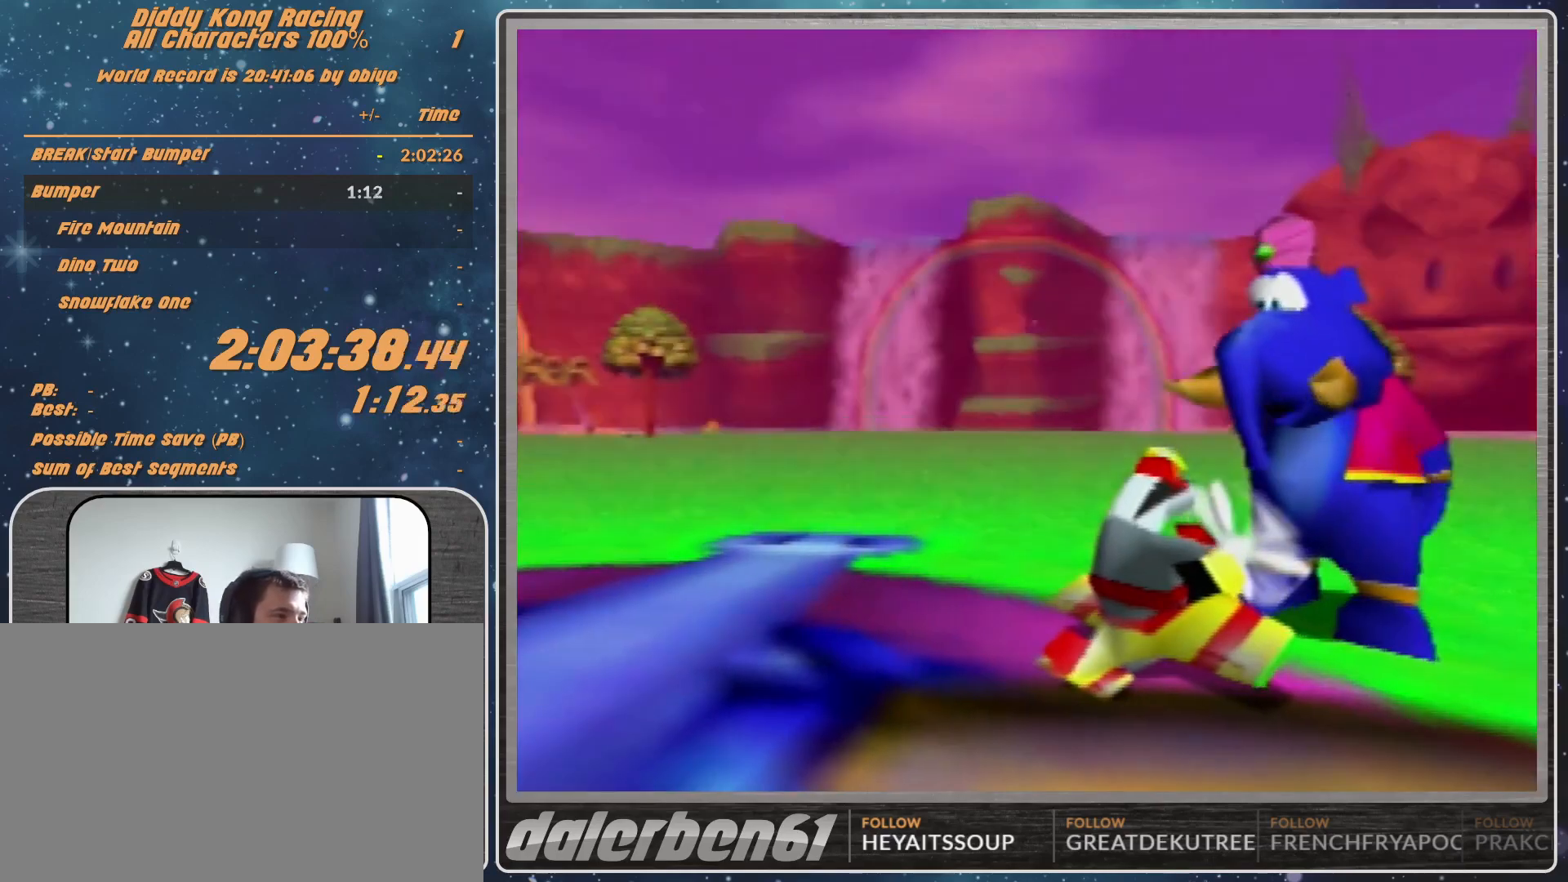
{"buttons": [], "left_stick": "center", "events": []}
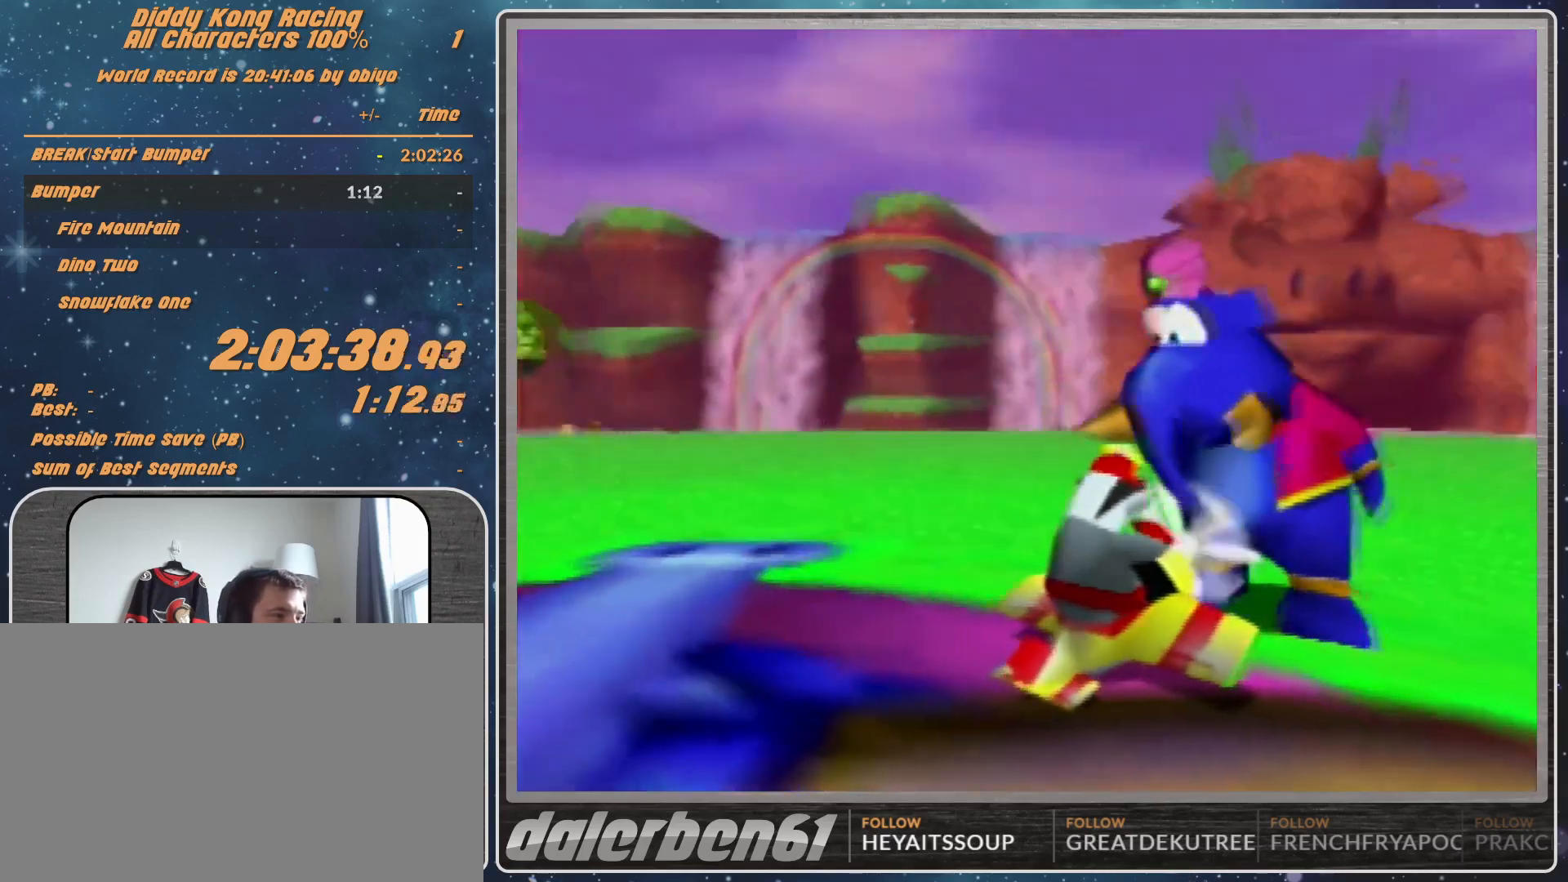
{"buttons": ["A"], "left_stick": "left", "events": [[267, "A", "down"], [367, "left_stick", "left"]]}
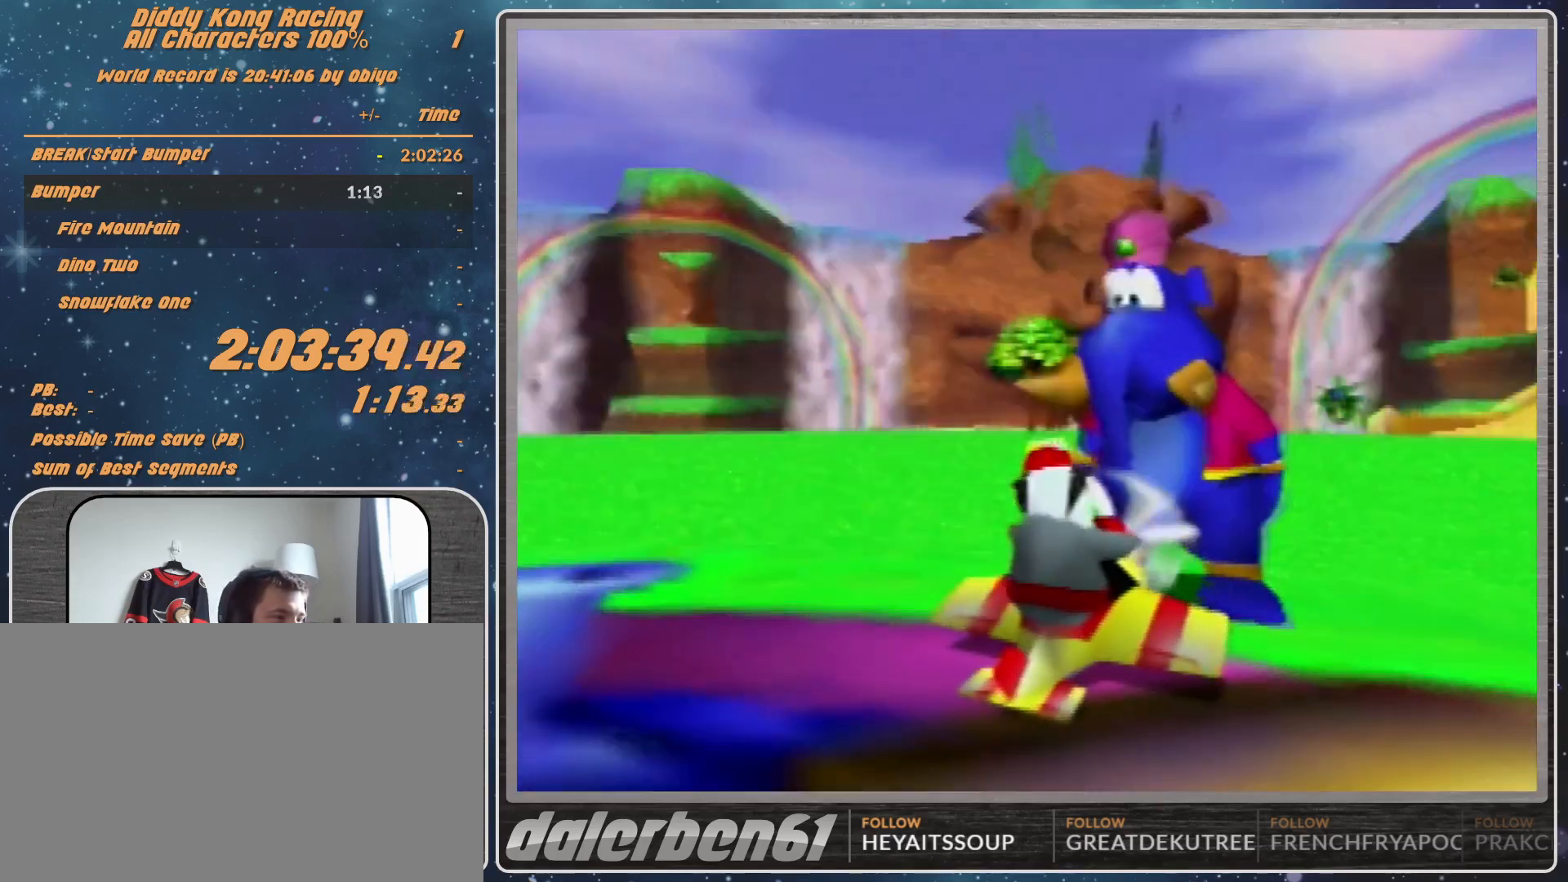
{"buttons": ["A"], "left_stick": "left", "events": [[33, "R1", "down"], [467, "R1", "up"]]}
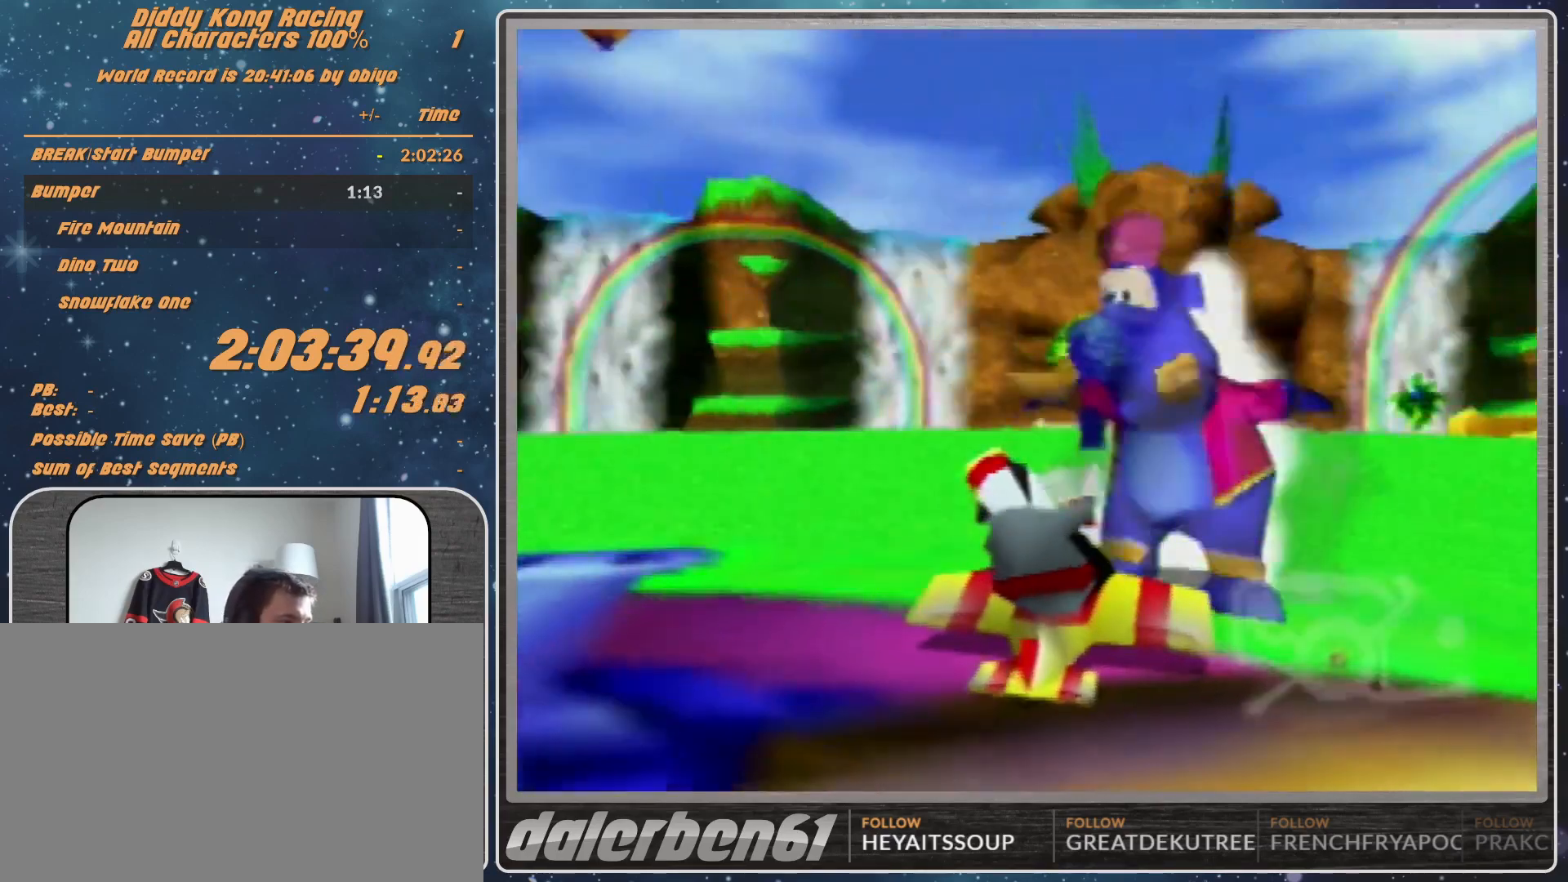
{"buttons": ["A"], "left_stick": "left", "events": []}
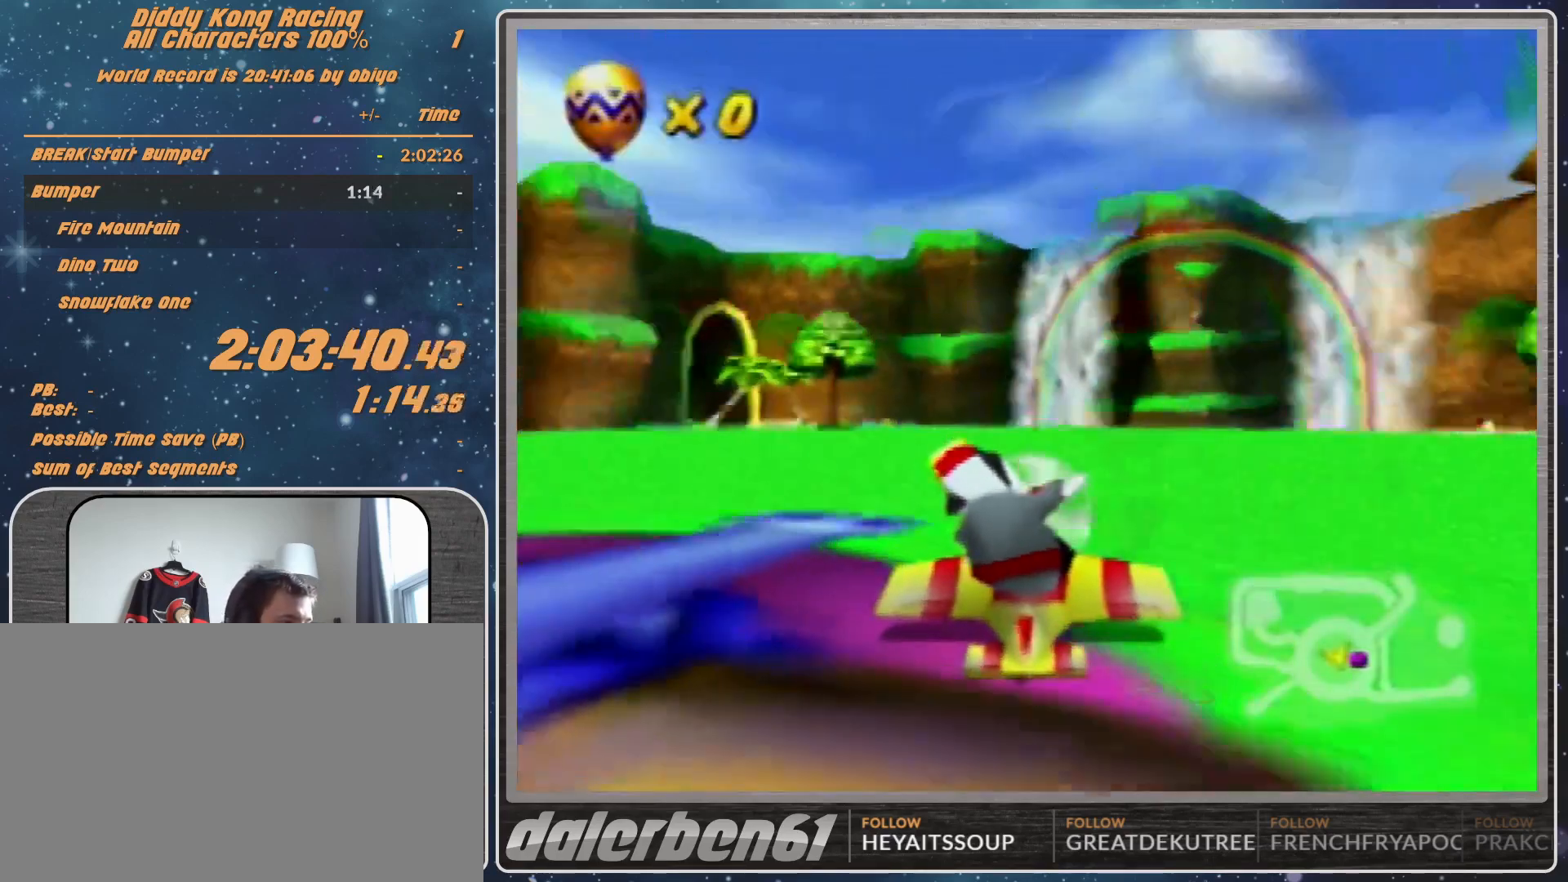
{"buttons": ["A"], "left_stick": "center", "events": [[467, "left_stick", "center"]]}
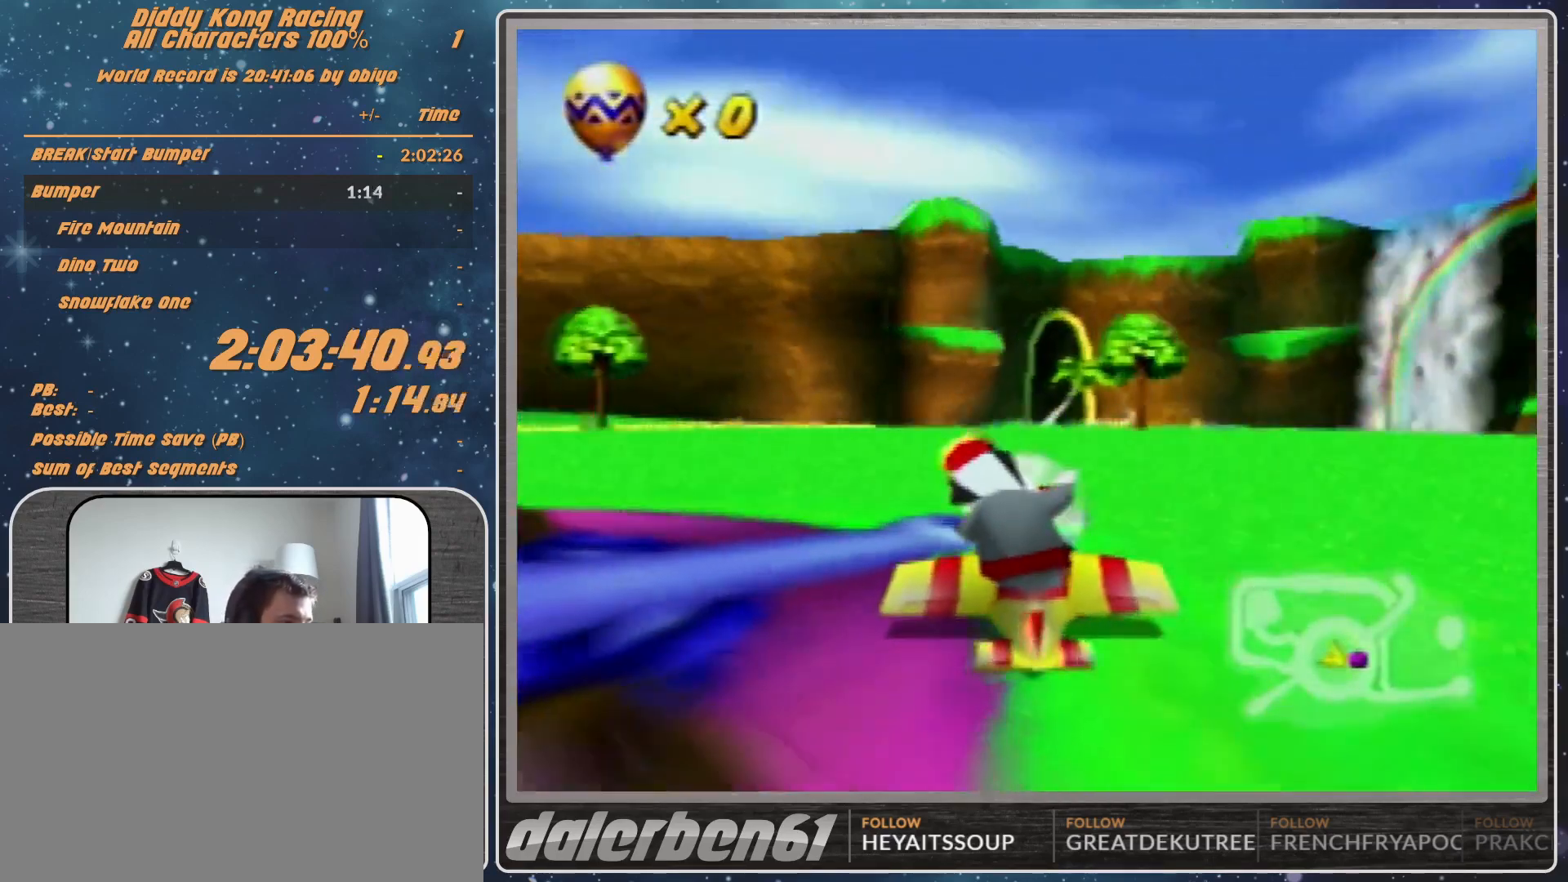
{"buttons": ["A"], "left_stick": "center", "events": [[100, "left_stick", "left"], [333, "left_stick", "center"]]}
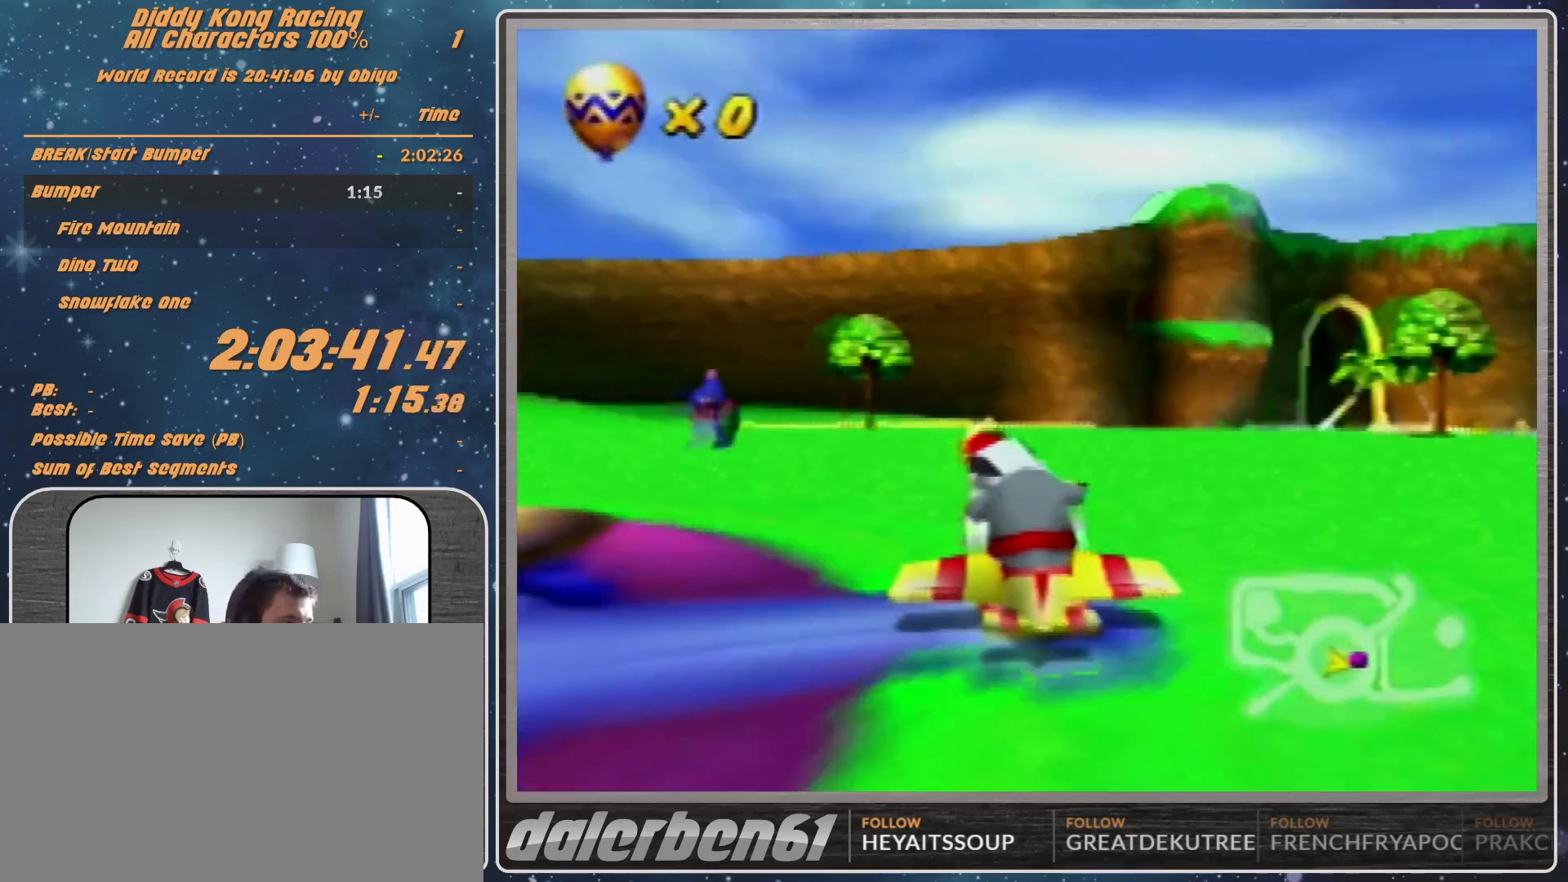
{"buttons": ["A", "R1"], "left_stick": "down-left", "events": [[333, "left_stick", "down-left"], [400, "R1", "down"]]}
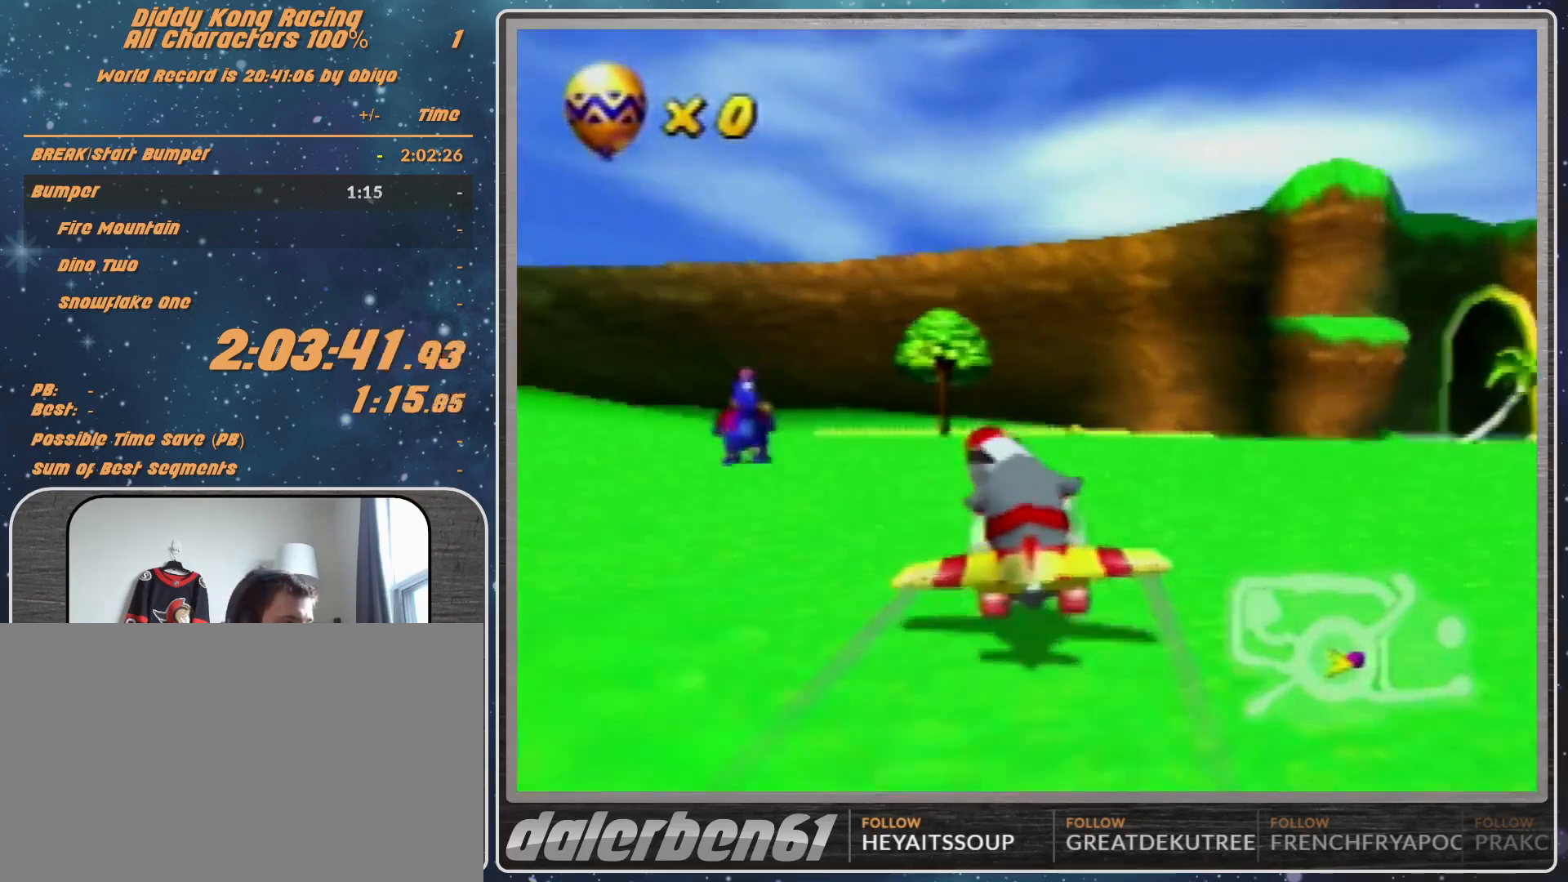
{"buttons": ["A", "R1"], "left_stick": "left", "events": [[300, "left_stick", "left"]]}
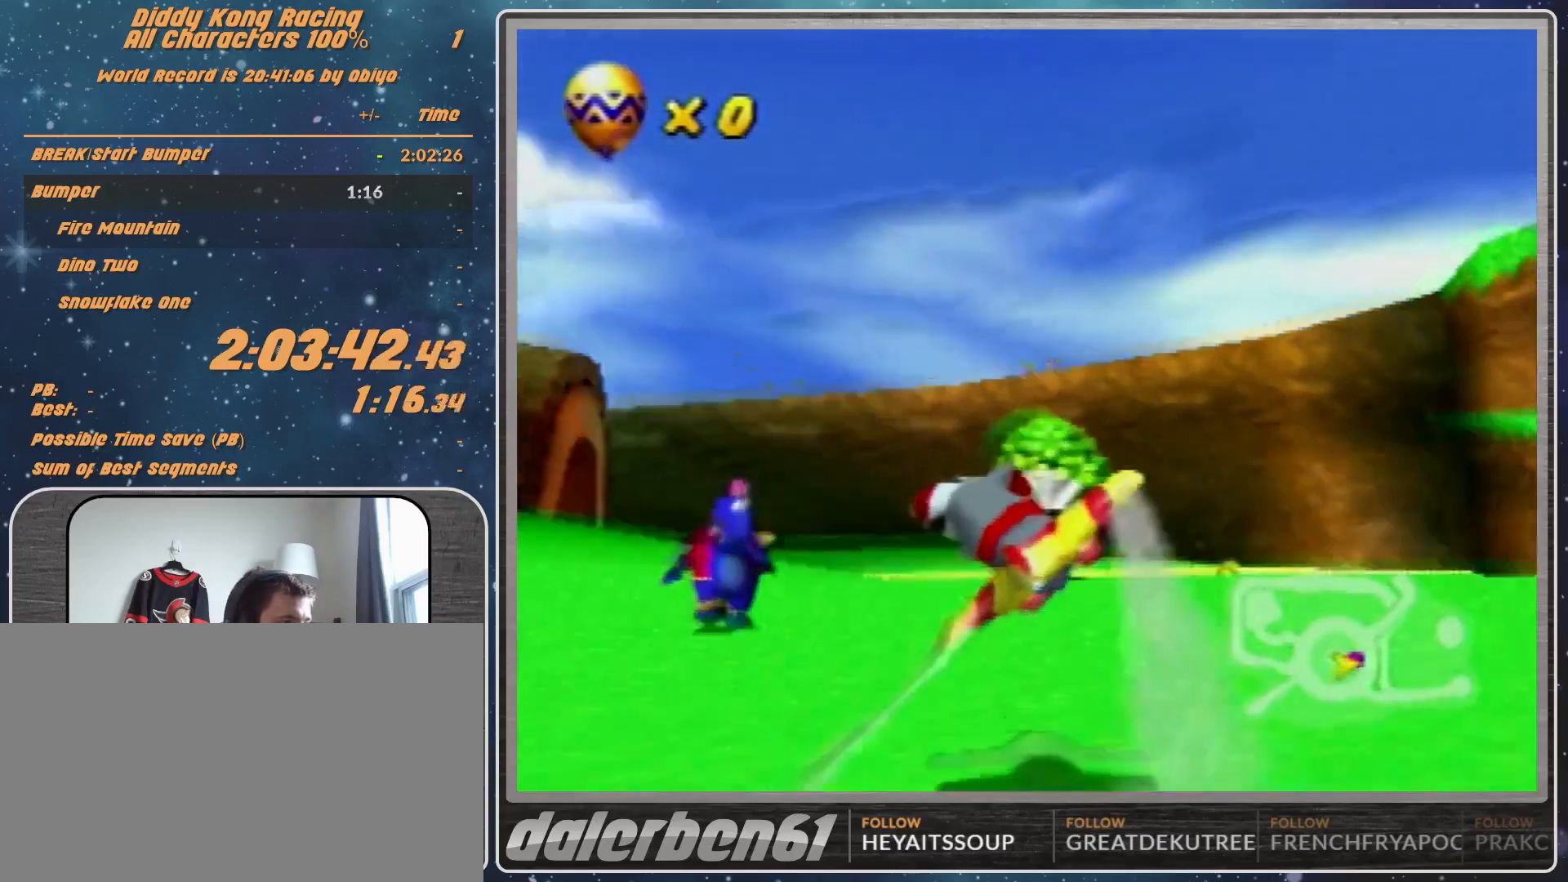
{"buttons": ["A", "R1"], "left_stick": "left", "events": [[67, "left_stick", "center"], [167, "left_stick", "left"], [433, "left_stick", "center"], [500, "left_stick", "left"]]}
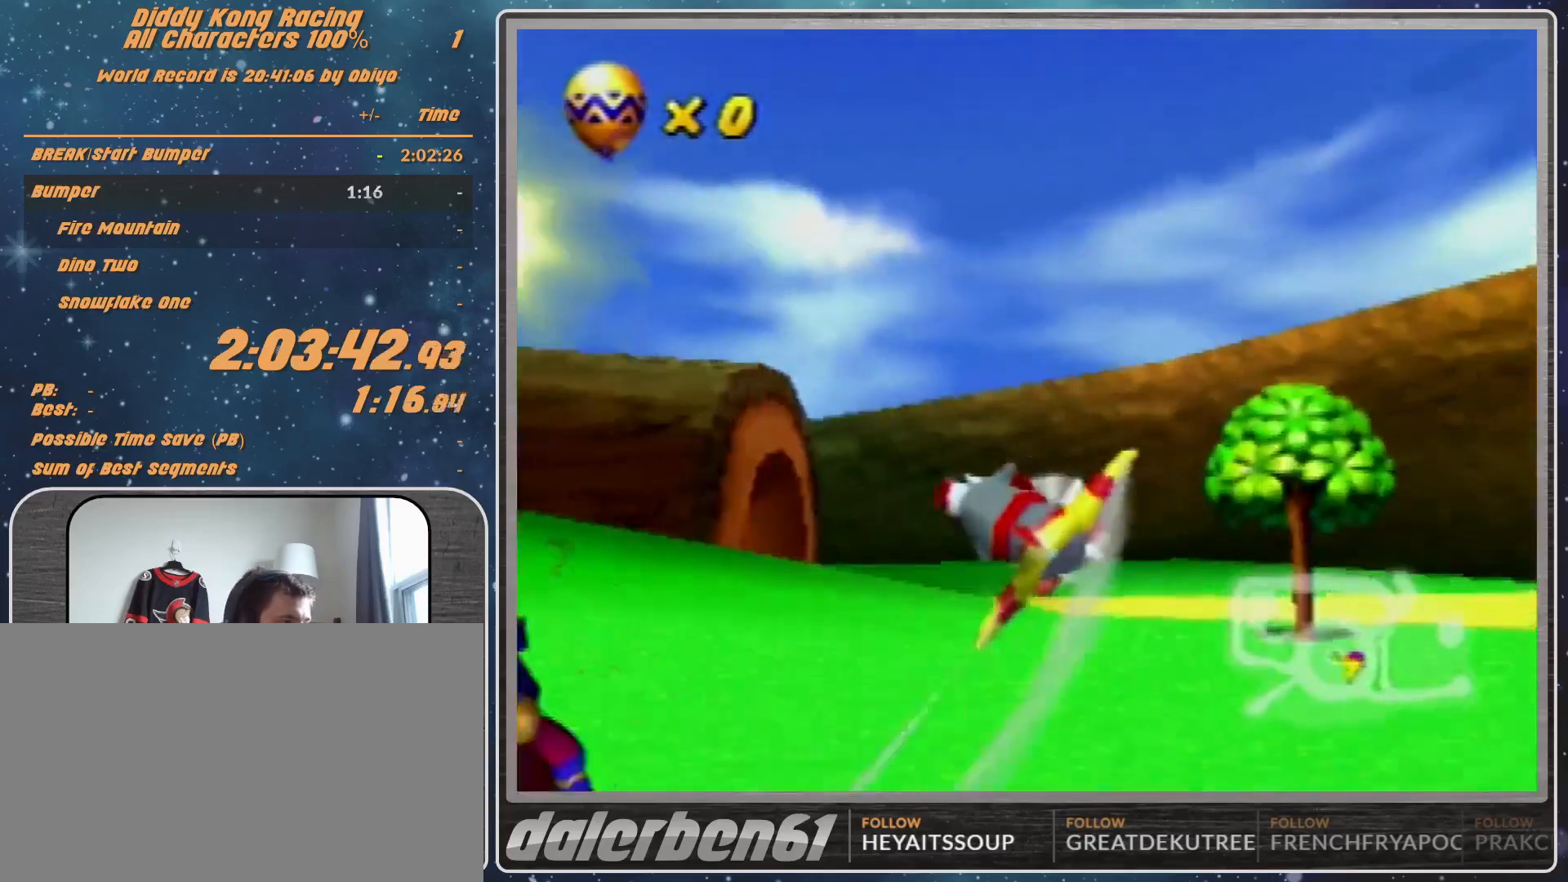
{"buttons": ["A", "R1"], "left_stick": "up", "events": [[233, "A", "up"], [300, "A", "down"], [300, "left_stick", "center"], [400, "A", "up"], [400, "left_stick", "up"], [433, "A", "down"]]}
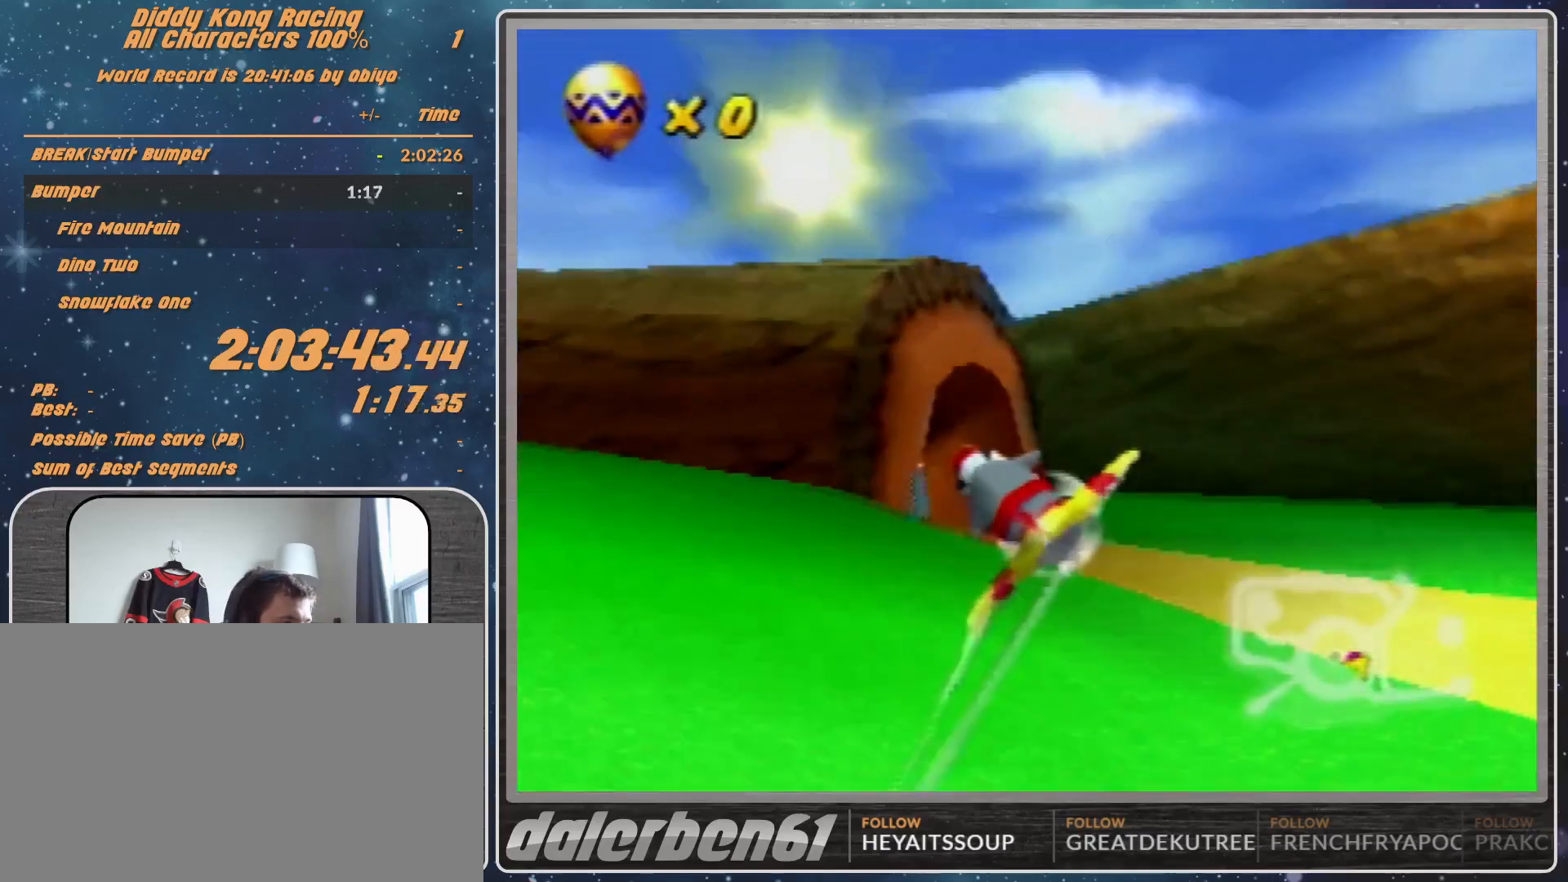
{"buttons": [], "left_stick": "left", "events": [[33, "A", "up"], [33, "left_stick", "center"], [200, "R1", "up"], [267, "R1", "down"], [367, "R1", "up"], [467, "left_stick", "left"]]}
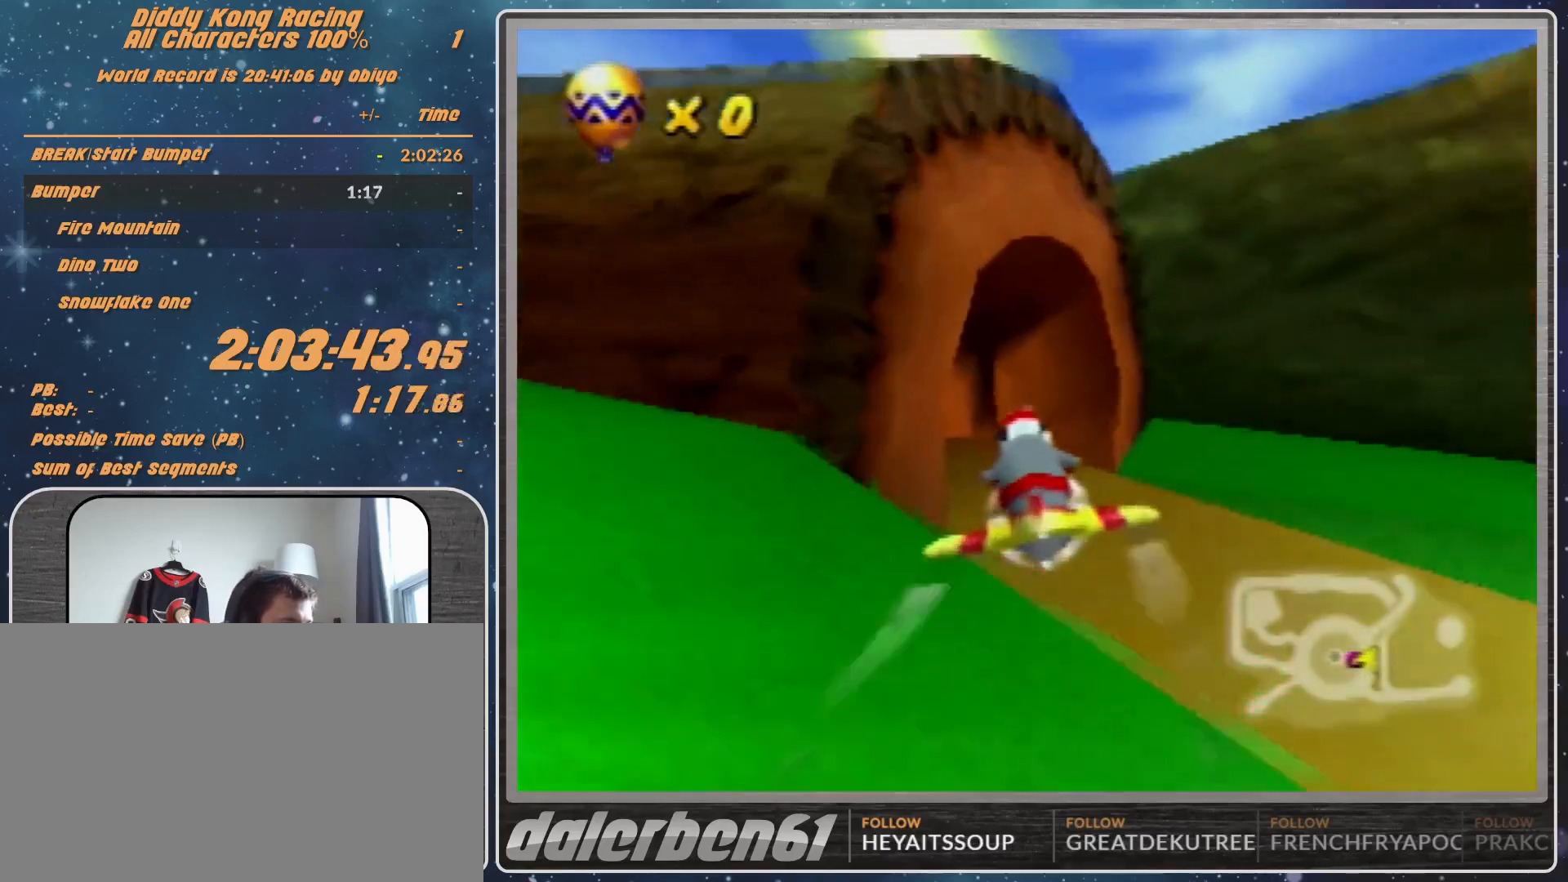
{"buttons": ["R1"], "left_stick": "center", "events": [[33, "R1", "down"], [200, "left_stick", "up-left"], [433, "left_stick", "center"]]}